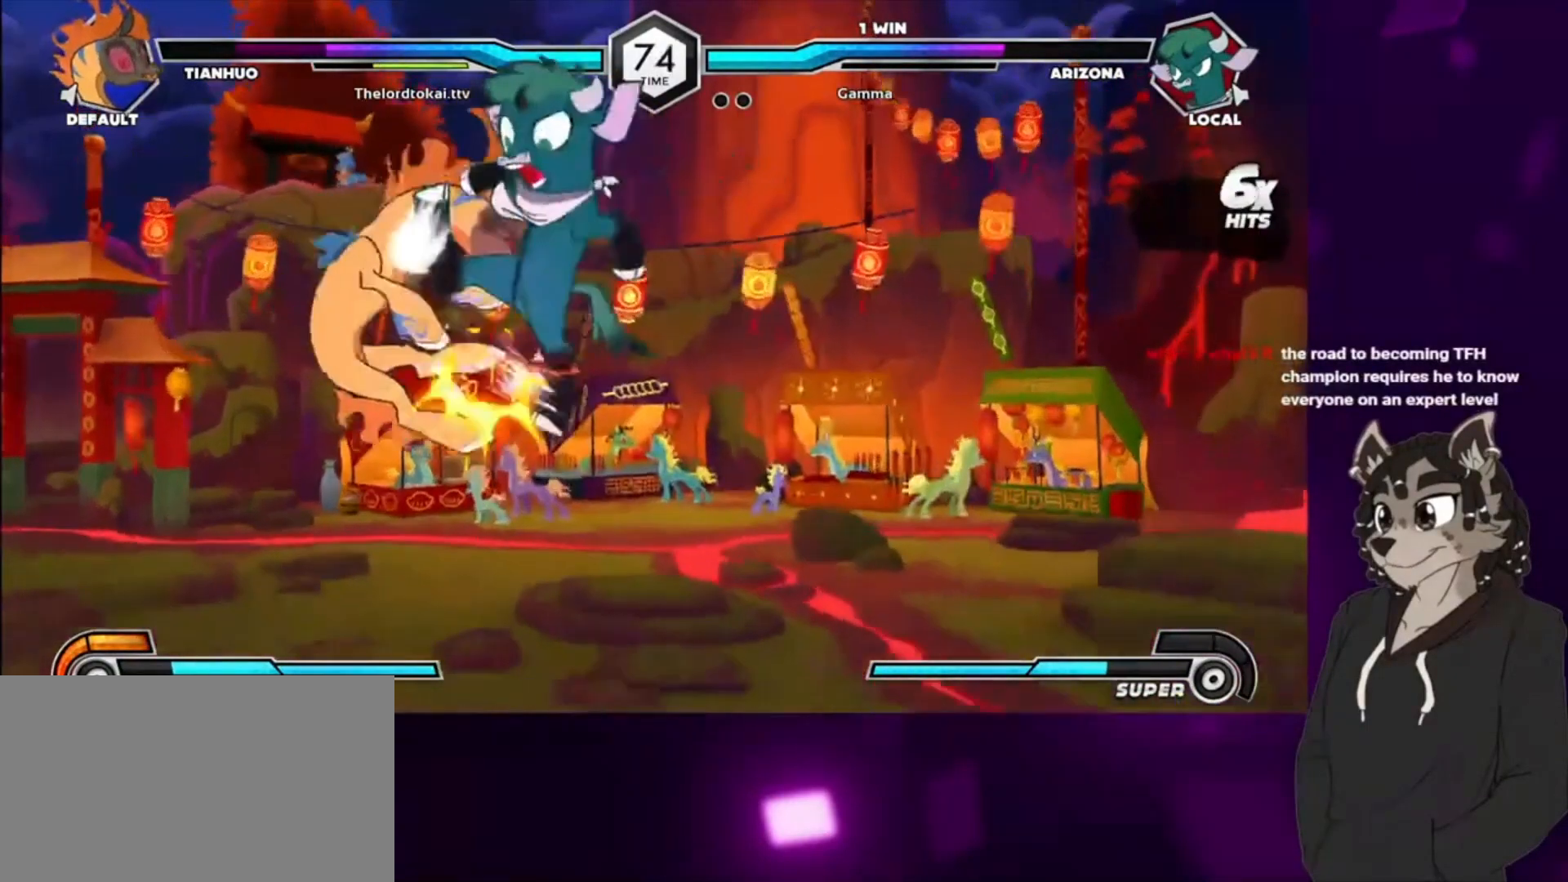
Gameplay with a controller (arcade stick); each line is a JSON object with the inputs held at the frame after it. "events" lists button and stick changes between this image and that frame as [ms after this image, input, new state], when the widget could be followed in between. Not read: L3 R3.
{"buttons": ["DPAD_LEFT"], "events": [[67, "CIRCLE", "down"], [267, "CIRCLE", "up"]]}
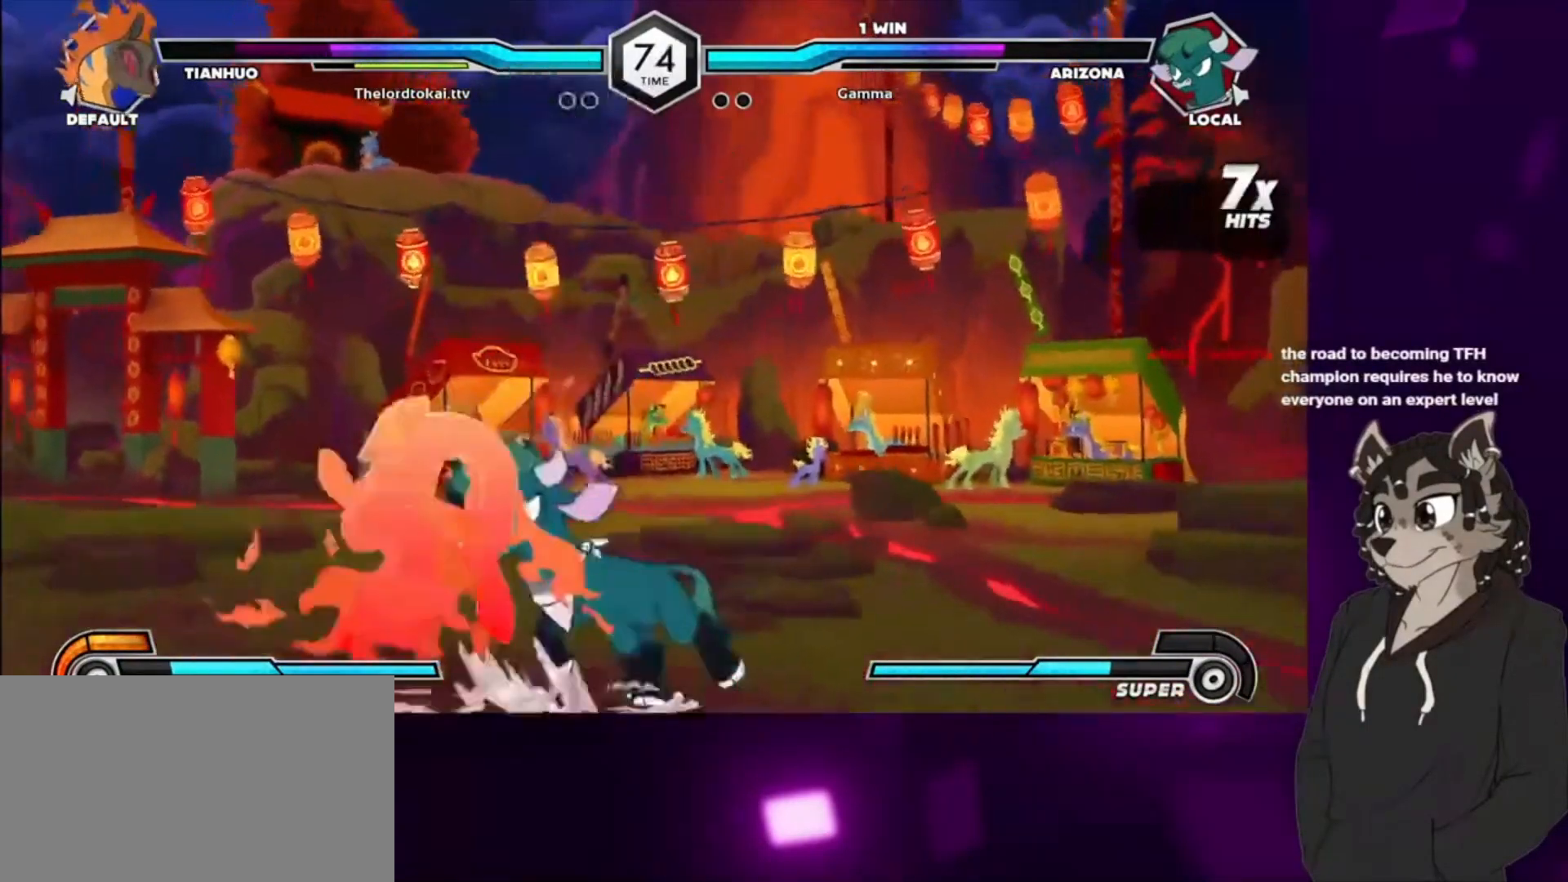
{"buttons": ["CIRCLE"], "events": [[33, "DPAD_LEFT", "up"], [167, "TRIANGLE", "down"], [267, "TRIANGLE", "up"], [367, "CIRCLE", "down"]]}
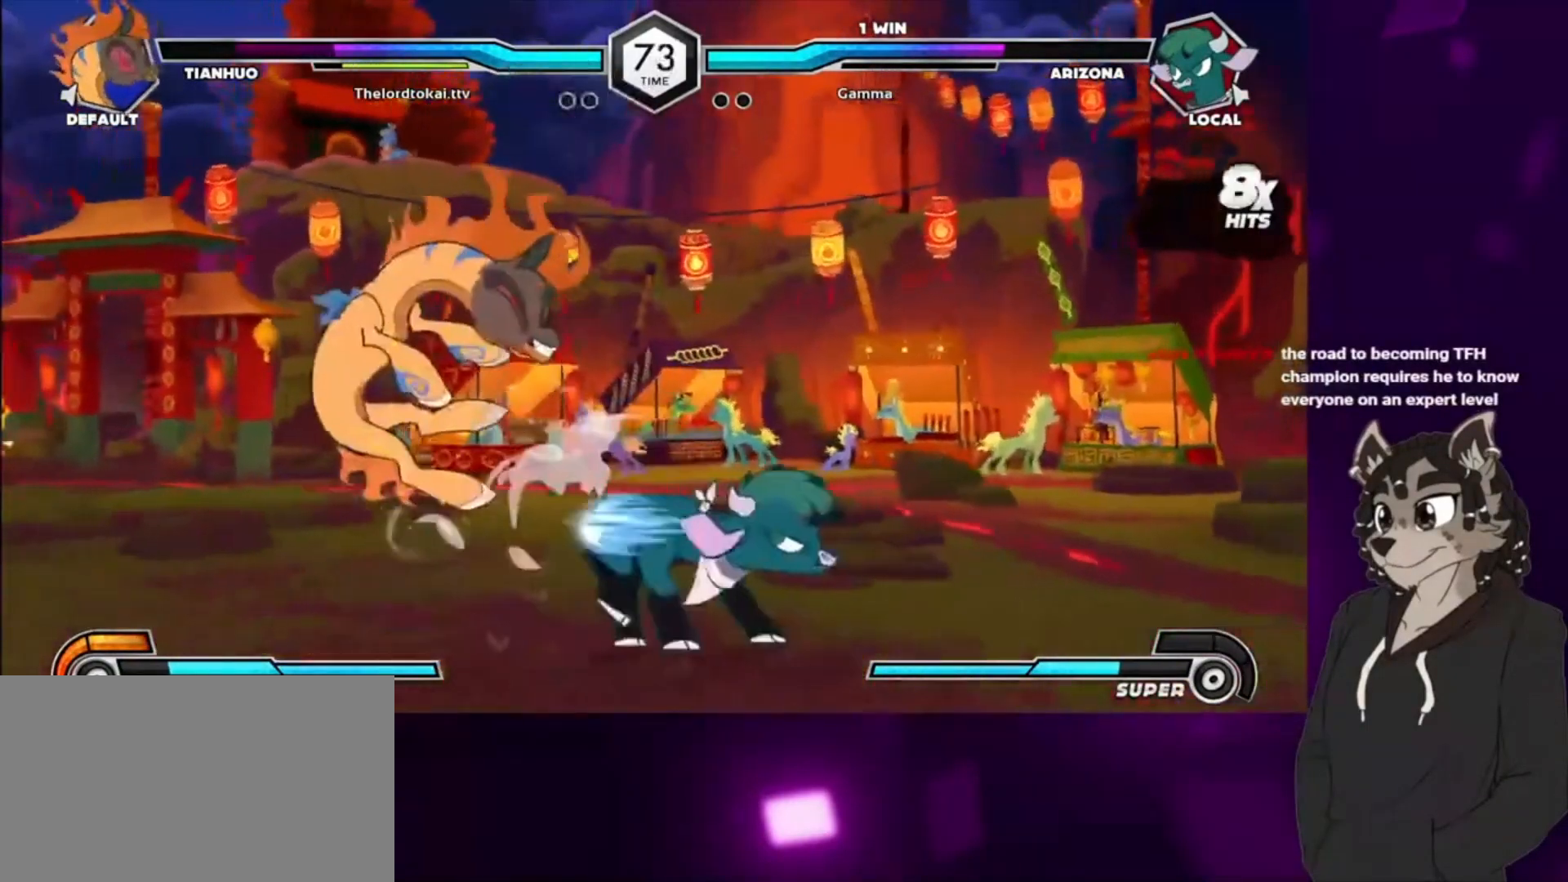
{"buttons": ["CIRCLE", "DPAD_DOWN", "DPAD_LEFT"], "events": [[33, "CIRCLE", "up"], [33, "DPAD_DOWN", "down"], [33, "DPAD_LEFT", "down"], [233, "CIRCLE", "down"], [367, "CIRCLE", "up"], [433, "CIRCLE", "down"]]}
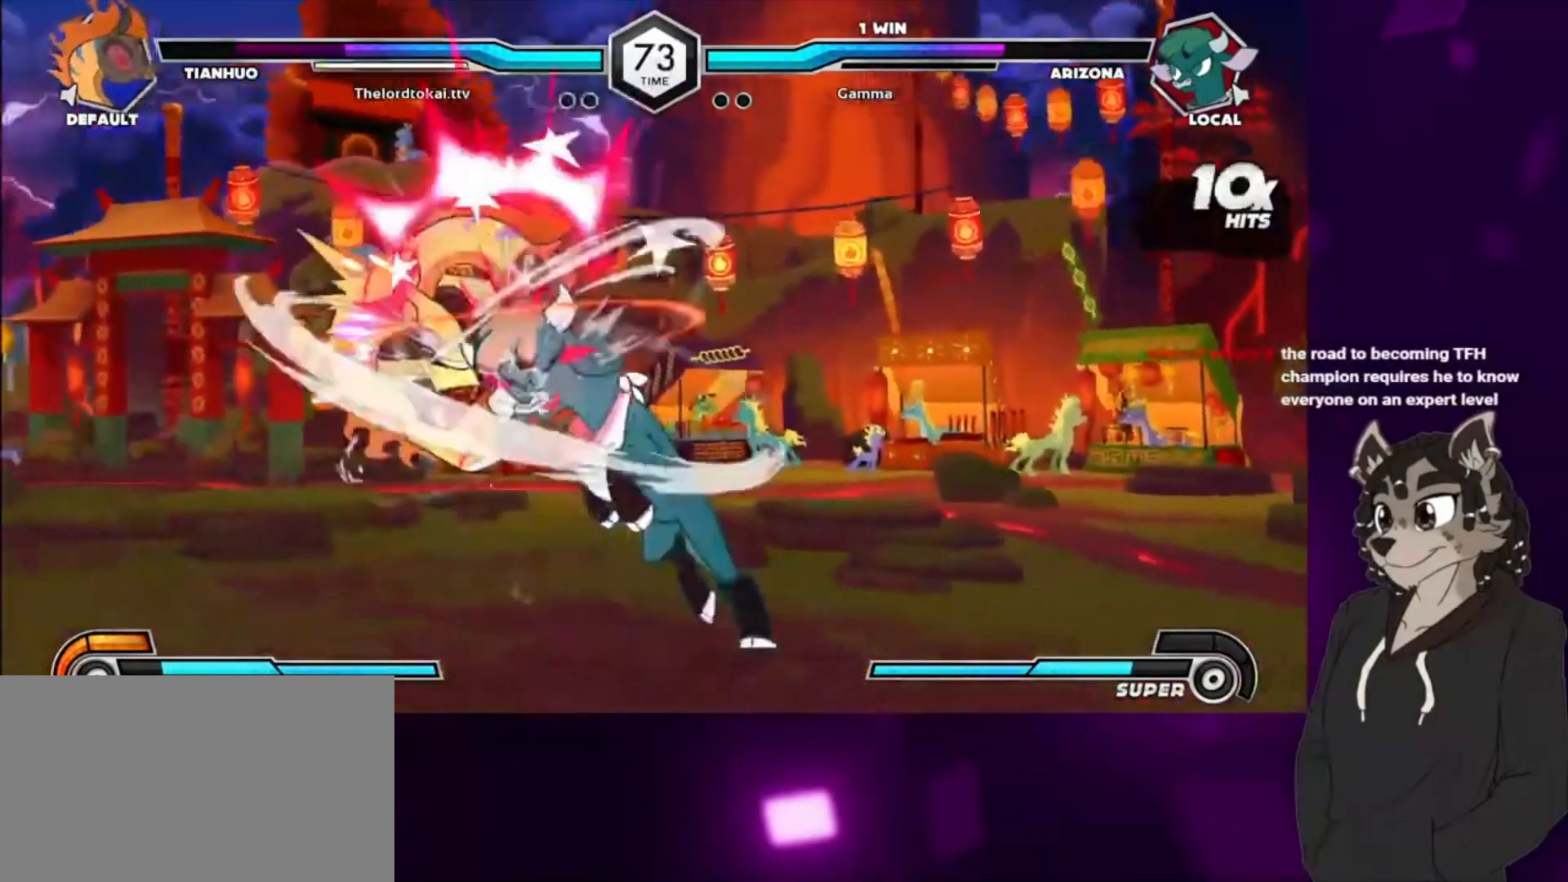
{"buttons": ["CIRCLE", "DPAD_LEFT"], "events": [[67, "CIRCLE", "up"], [100, "DPAD_DOWN", "up"], [167, "DPAD_UP", "down"], [233, "TRIANGLE", "down"], [400, "DPAD_UP", "up"], [433, "TRIANGLE", "up"], [500, "CIRCLE", "down"]]}
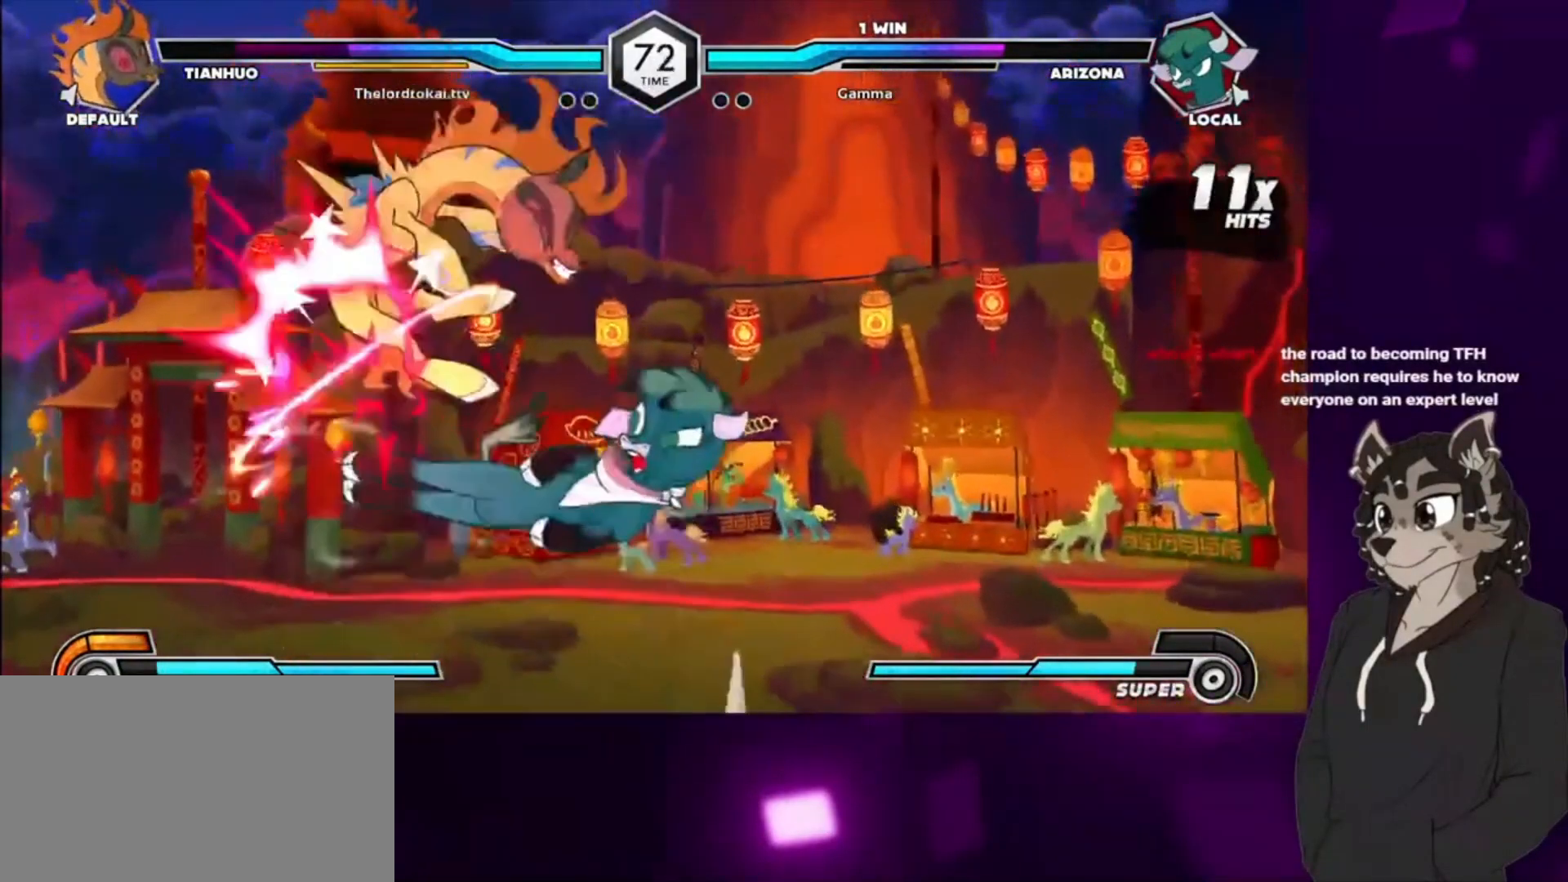
{"buttons": ["CIRCLE", "DPAD_LEFT"], "events": [[133, "CIRCLE", "up"], [200, "CIRCLE", "down"], [300, "CIRCLE", "up"], [367, "CIRCLE", "down"]]}
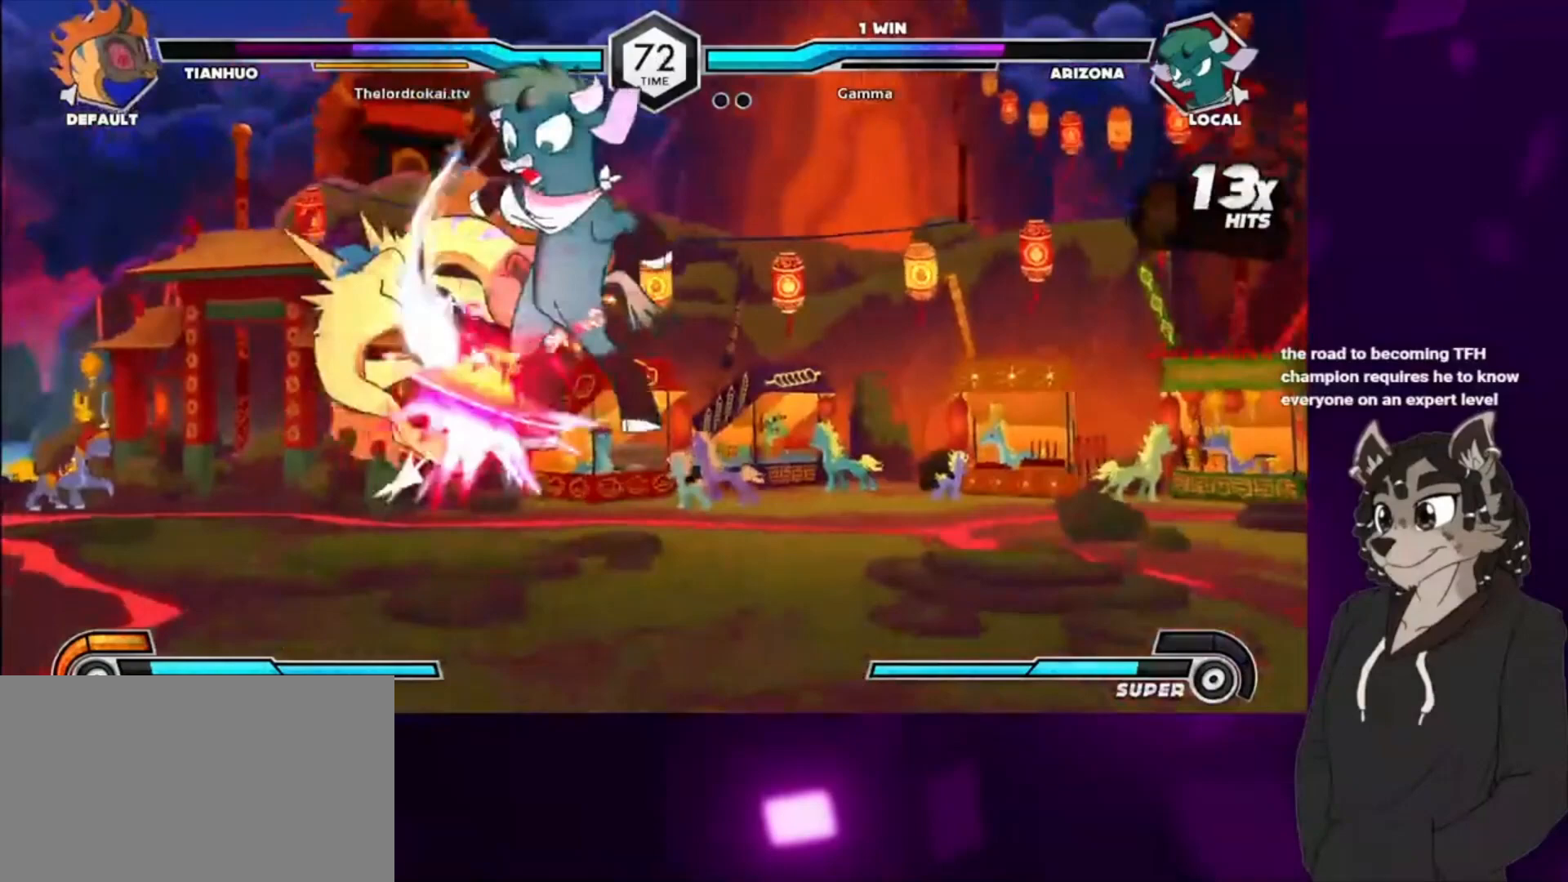
{"buttons": ["DPAD_LEFT"], "events": [[167, "CIRCLE", "up"], [167, "DPAD_LEFT", "up"], [367, "DPAD_LEFT", "down"], [433, "DPAD_LEFT", "up"], [500, "DPAD_LEFT", "down"]]}
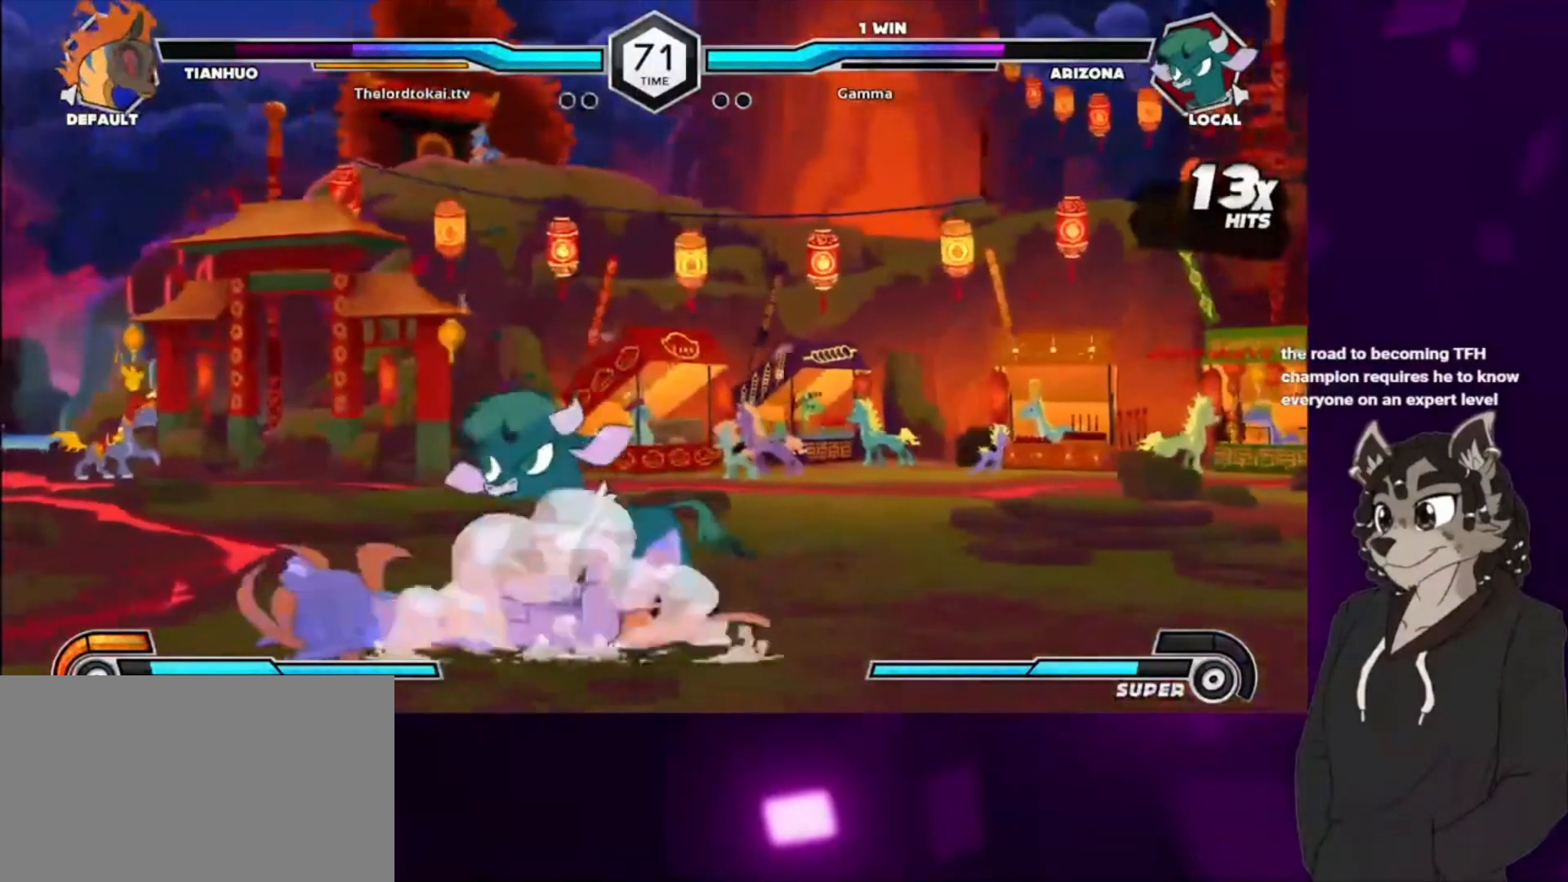
{"buttons": ["CIRCLE"], "events": [[100, "DPAD_UP", "down"], [167, "DPAD_LEFT", "up"], [233, "DPAD_UP", "up"], [400, "CIRCLE", "down"]]}
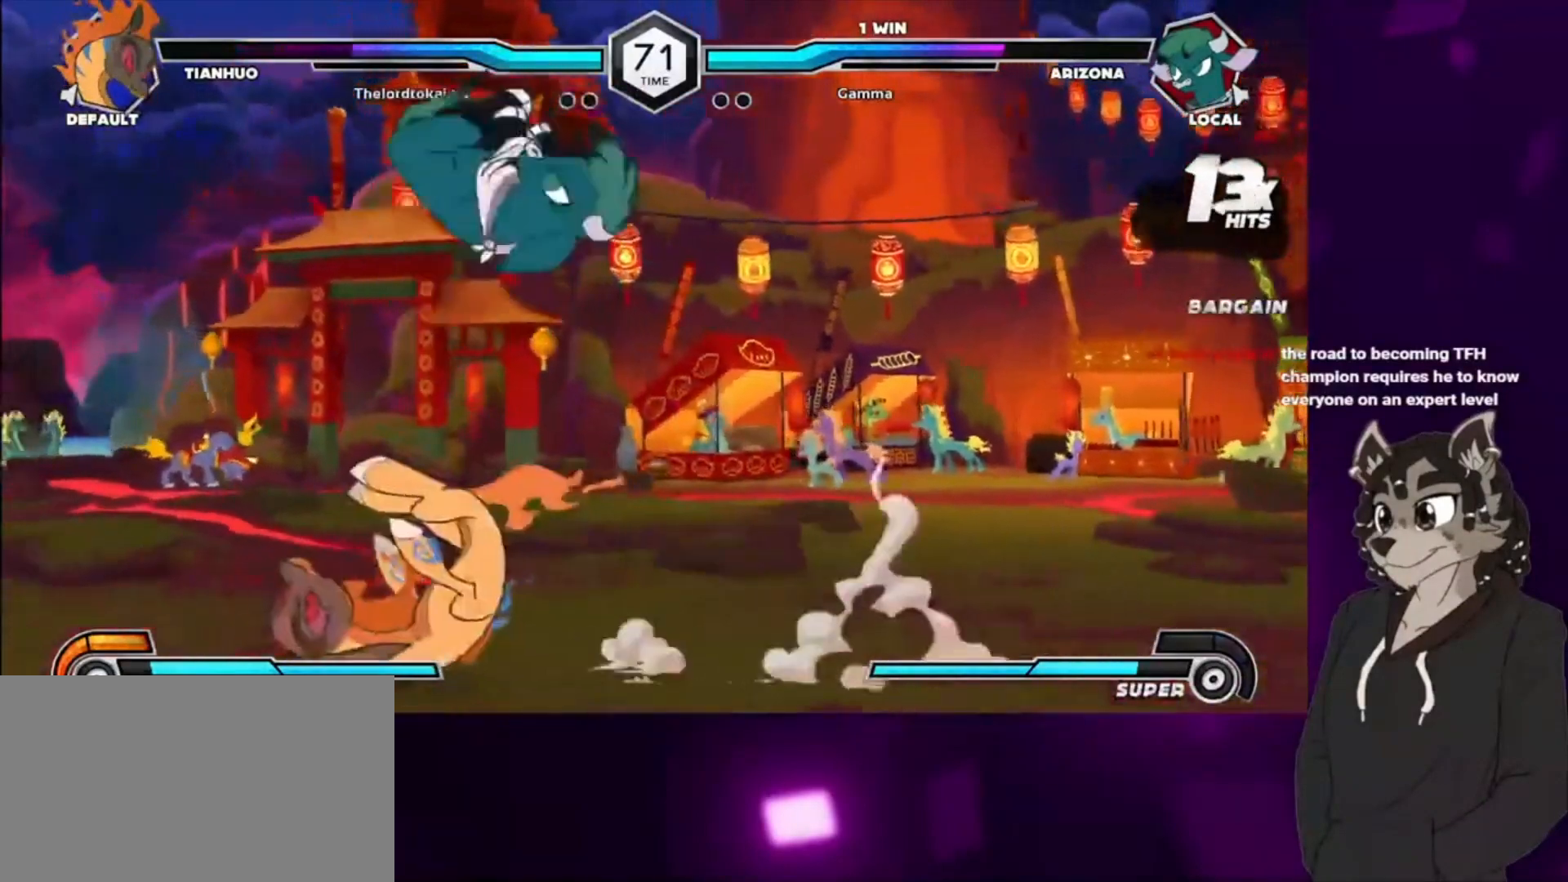
{"buttons": ["SQUARE", "DPAD_DOWN"], "events": [[233, "CIRCLE", "up"], [233, "DPAD_DOWN", "down"], [467, "SQUARE", "down"]]}
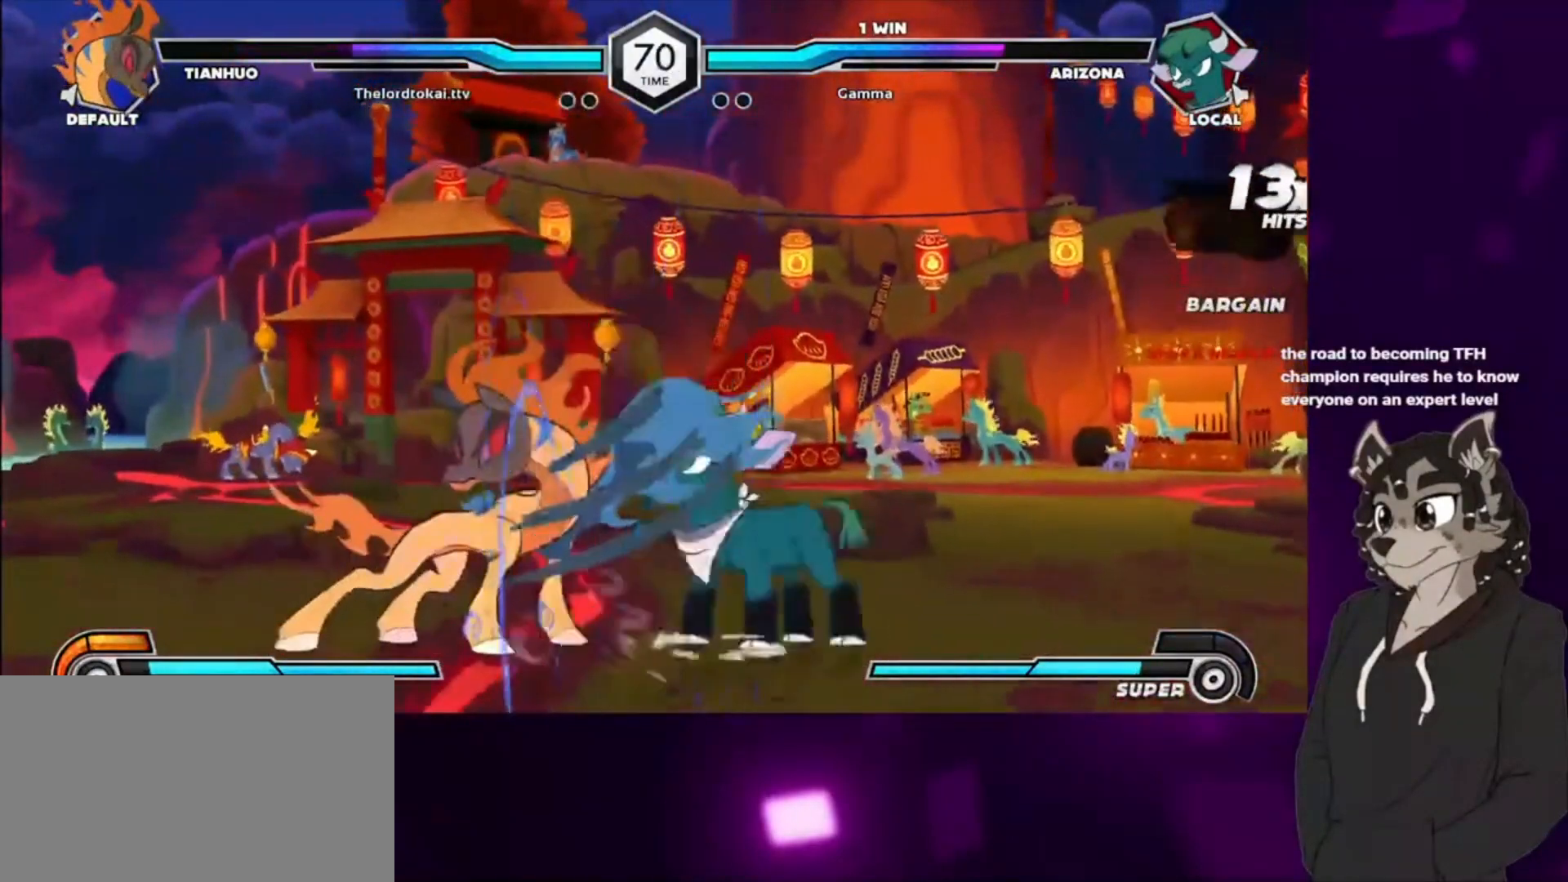
{"buttons": [], "events": [[100, "SQUARE", "up"], [167, "DPAD_DOWN", "up"], [167, "TRIANGLE", "down"], [267, "TRIANGLE", "up"], [367, "CIRCLE", "down"], [467, "CIRCLE", "up"]]}
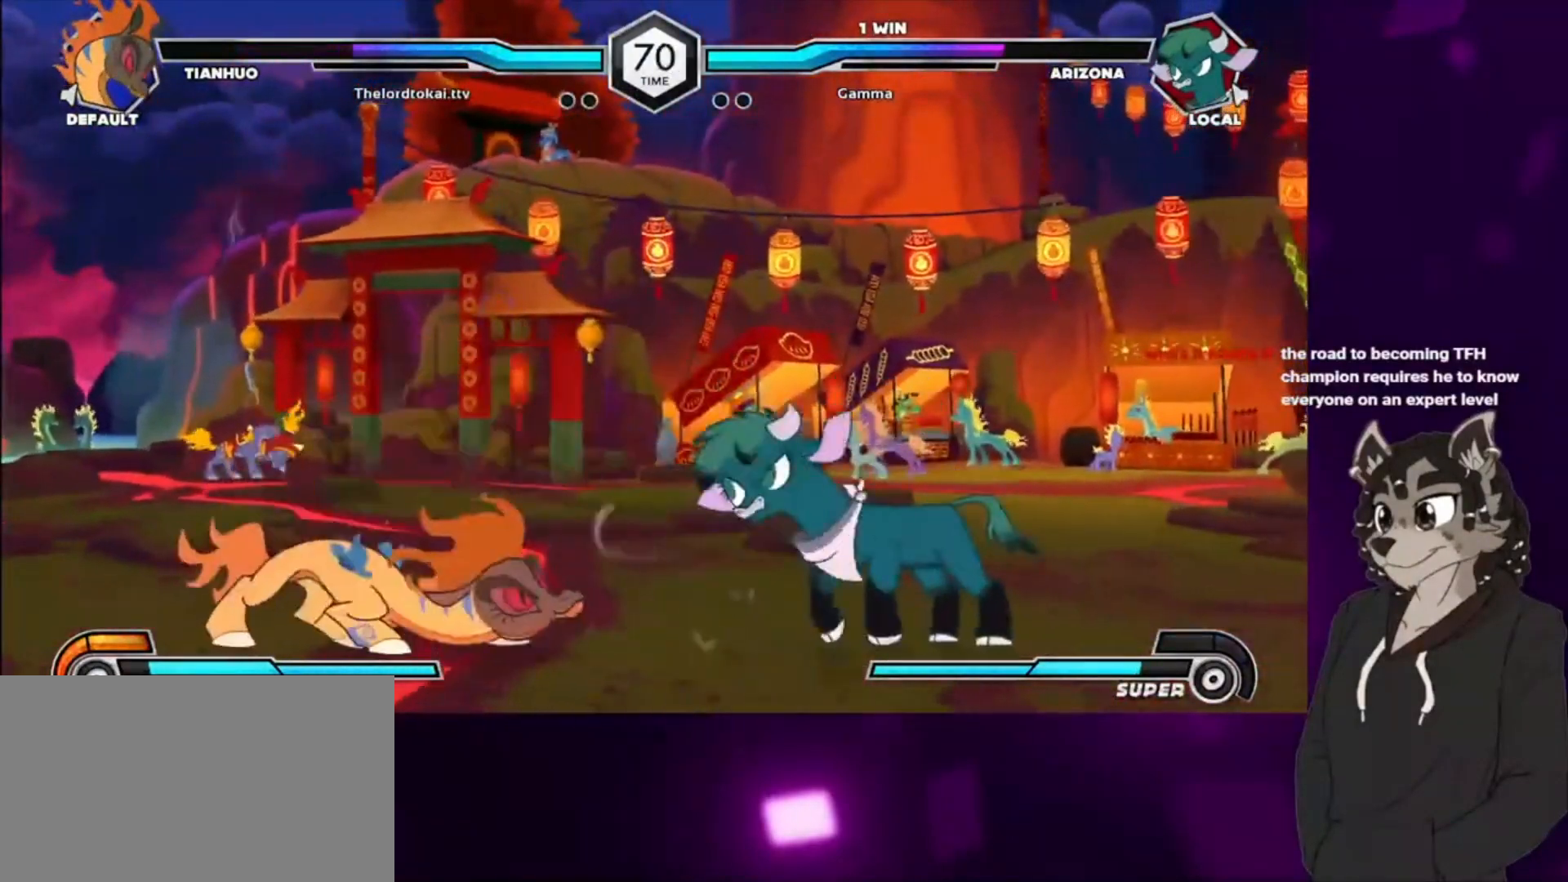
{"buttons": ["DPAD_DOWN"], "events": [[33, "CIRCLE", "down"], [100, "CIRCLE", "up"], [167, "CIRCLE", "down"], [233, "CIRCLE", "up"], [300, "CIRCLE", "down"], [433, "CIRCLE", "up"], [433, "DPAD_DOWN", "down"]]}
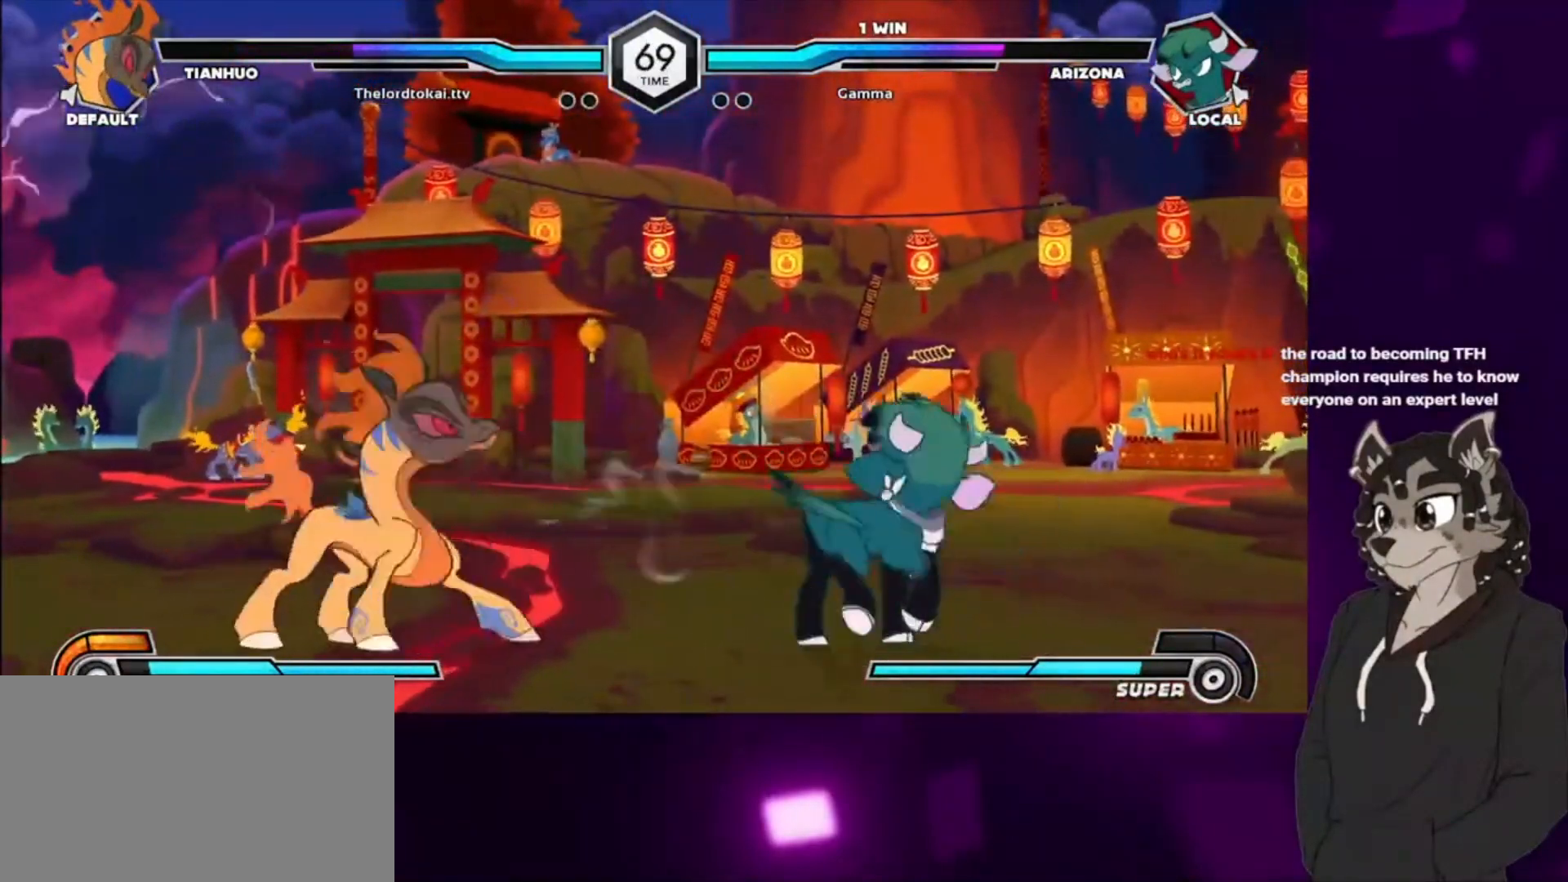
{"buttons": ["DPAD_DOWN"], "events": [[267, "CIRCLE", "down"], [367, "CIRCLE", "up"]]}
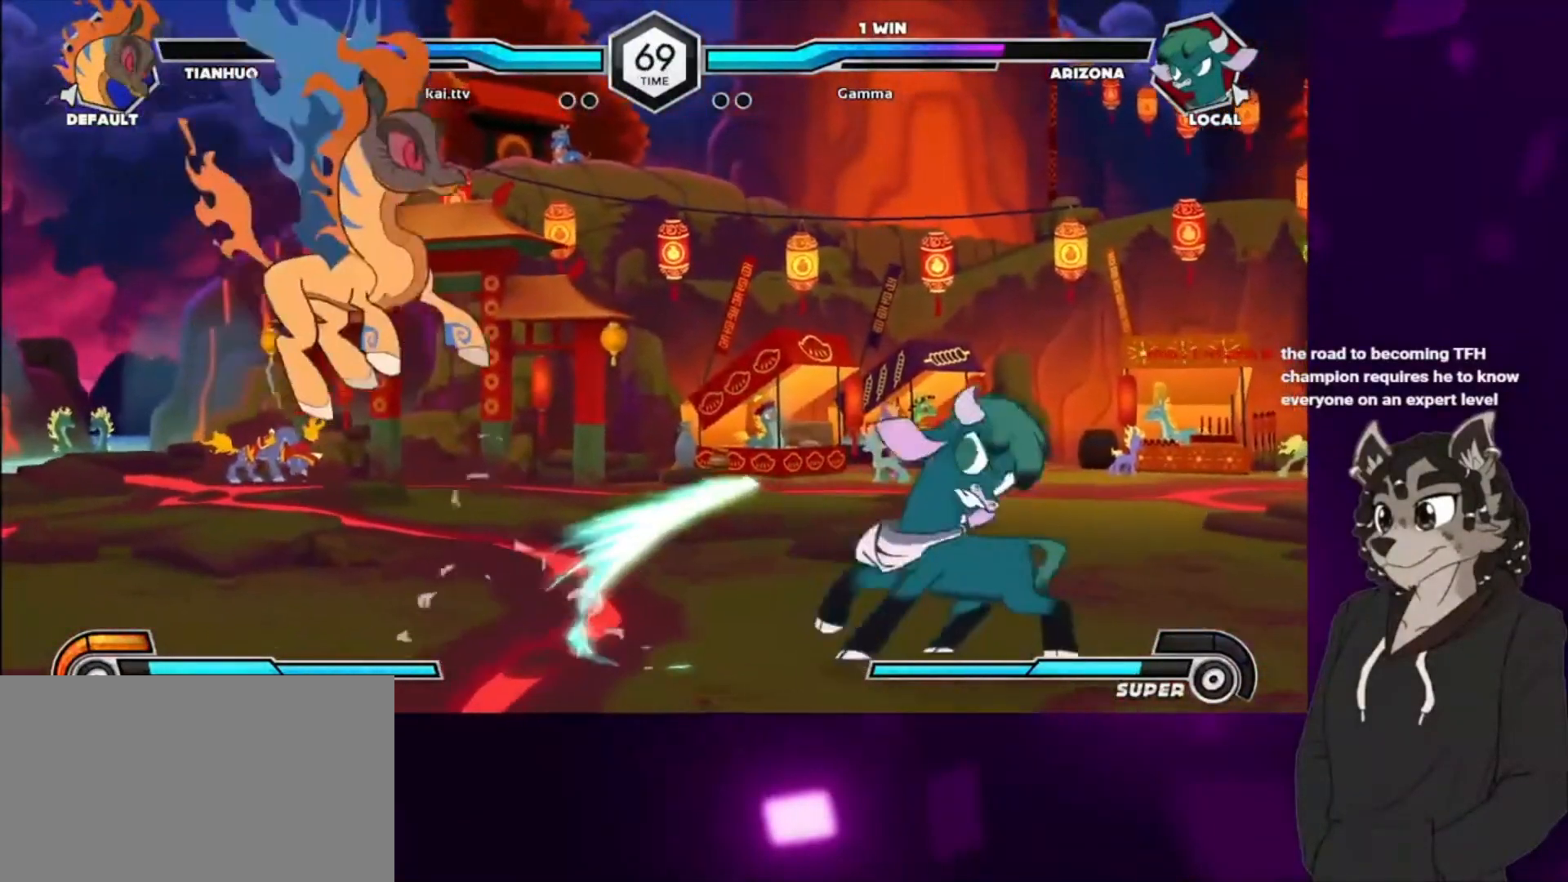
{"buttons": ["DPAD_RIGHT"], "events": [[100, "DPAD_RIGHT", "down"], [133, "DPAD_DOWN", "up"]]}
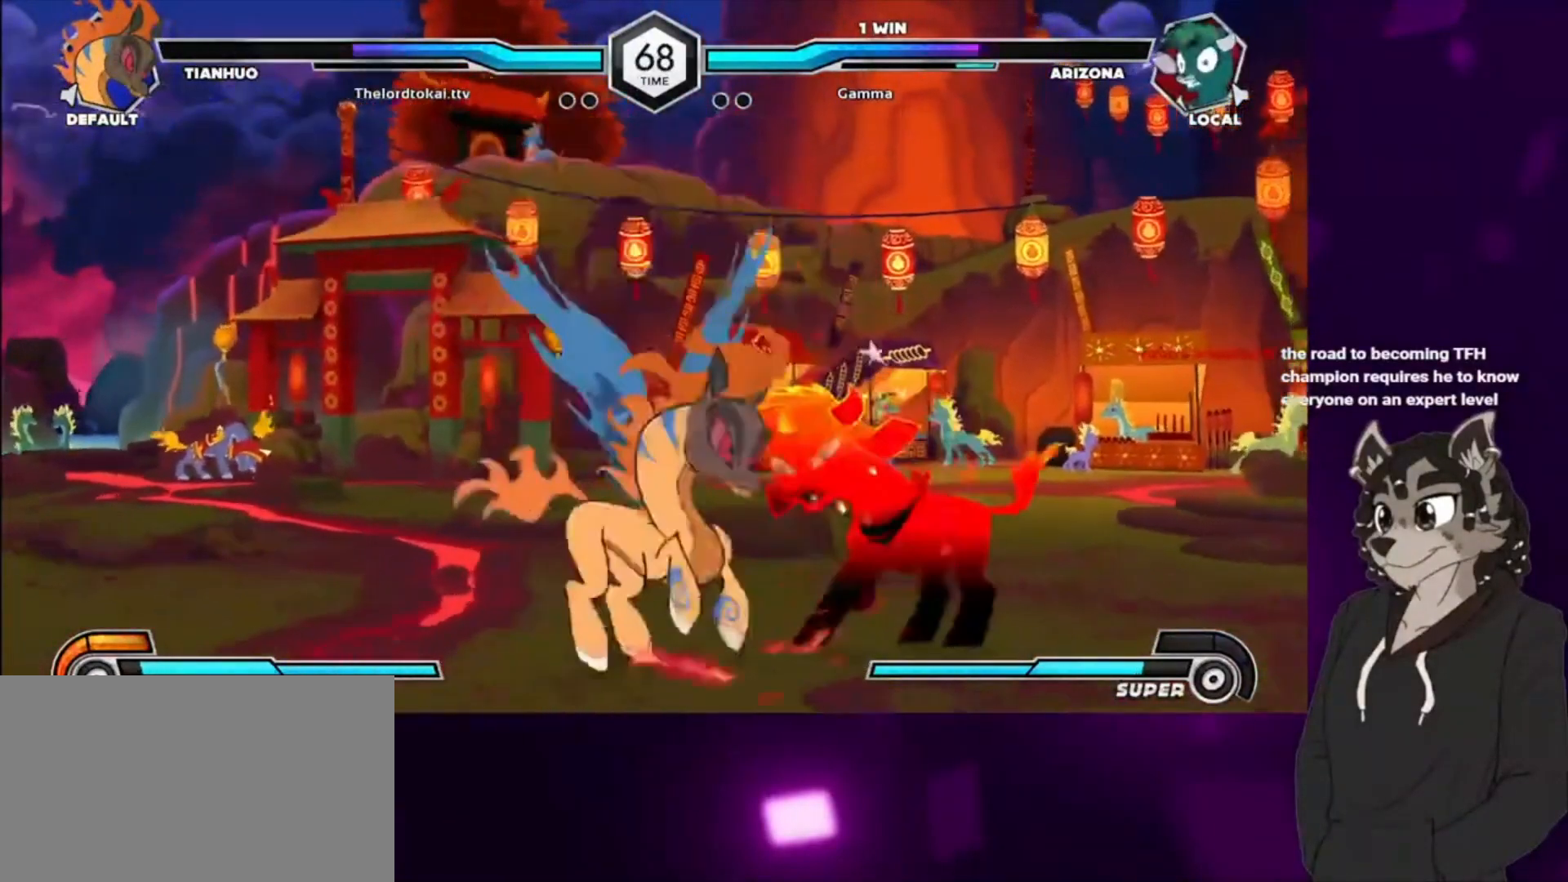
{"buttons": ["DPAD_DOWN", "DPAD_RIGHT"], "events": [[100, "DPAD_DOWN", "down"]]}
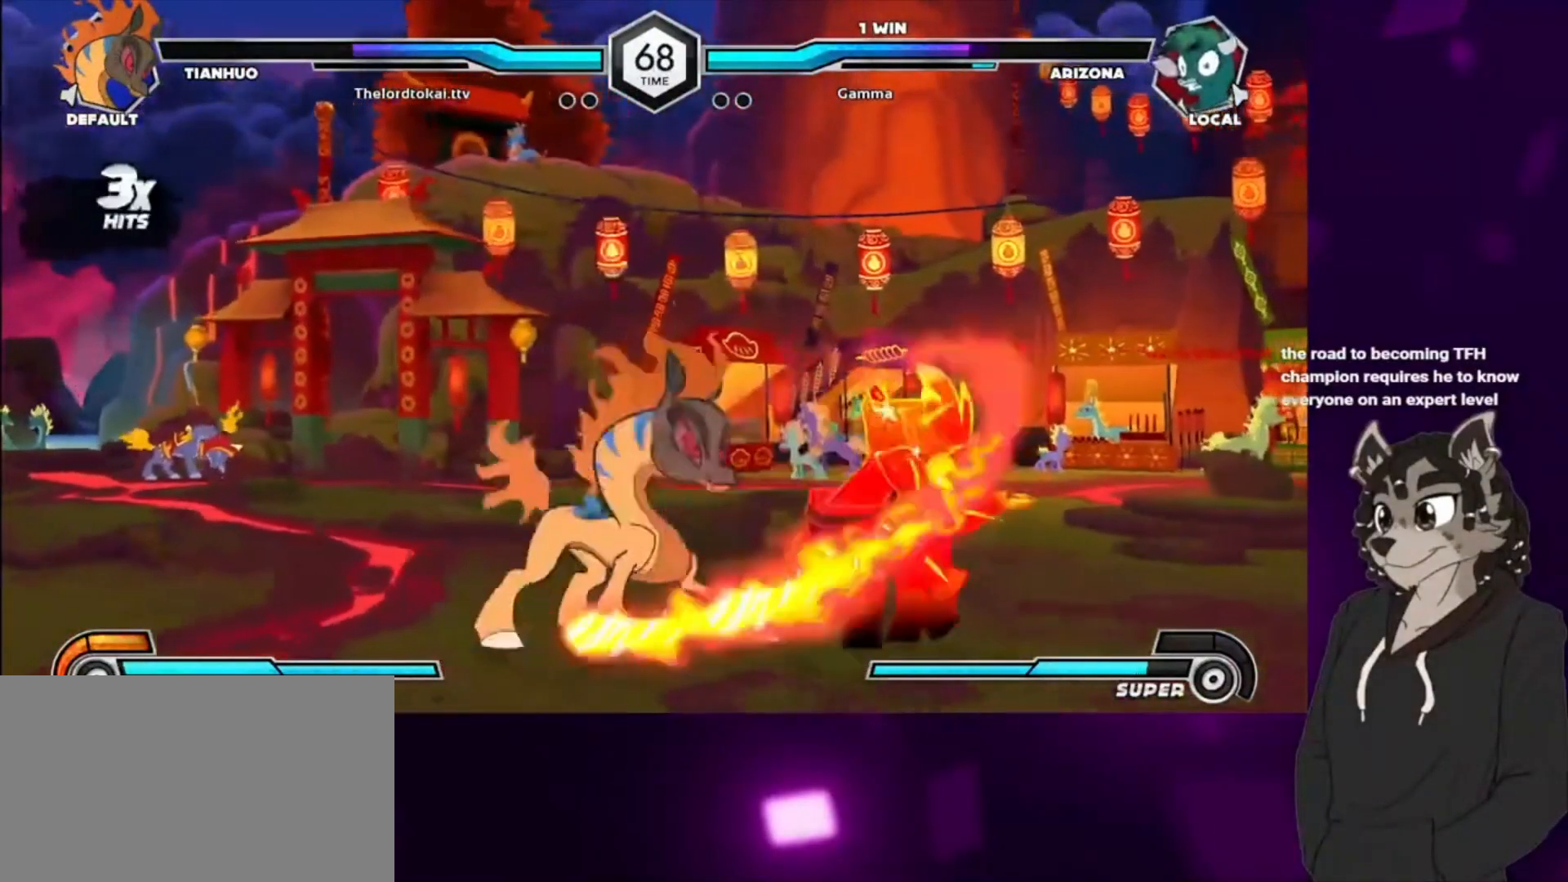
{"buttons": ["SQUARE", "DPAD_DOWN", "DPAD_RIGHT"], "events": [[67, "SQUARE", "down"], [133, "DPAD_DOWN", "up"], [133, "DPAD_UP", "down"], [233, "SQUARE", "up"], [267, "DPAD_DOWN", "down"], [267, "DPAD_UP", "up"], [333, "DPAD_DOWN", "up"], [333, "DPAD_UP", "down"], [333, "SQUARE", "down"], [500, "DPAD_DOWN", "down"], [500, "DPAD_UP", "up"]]}
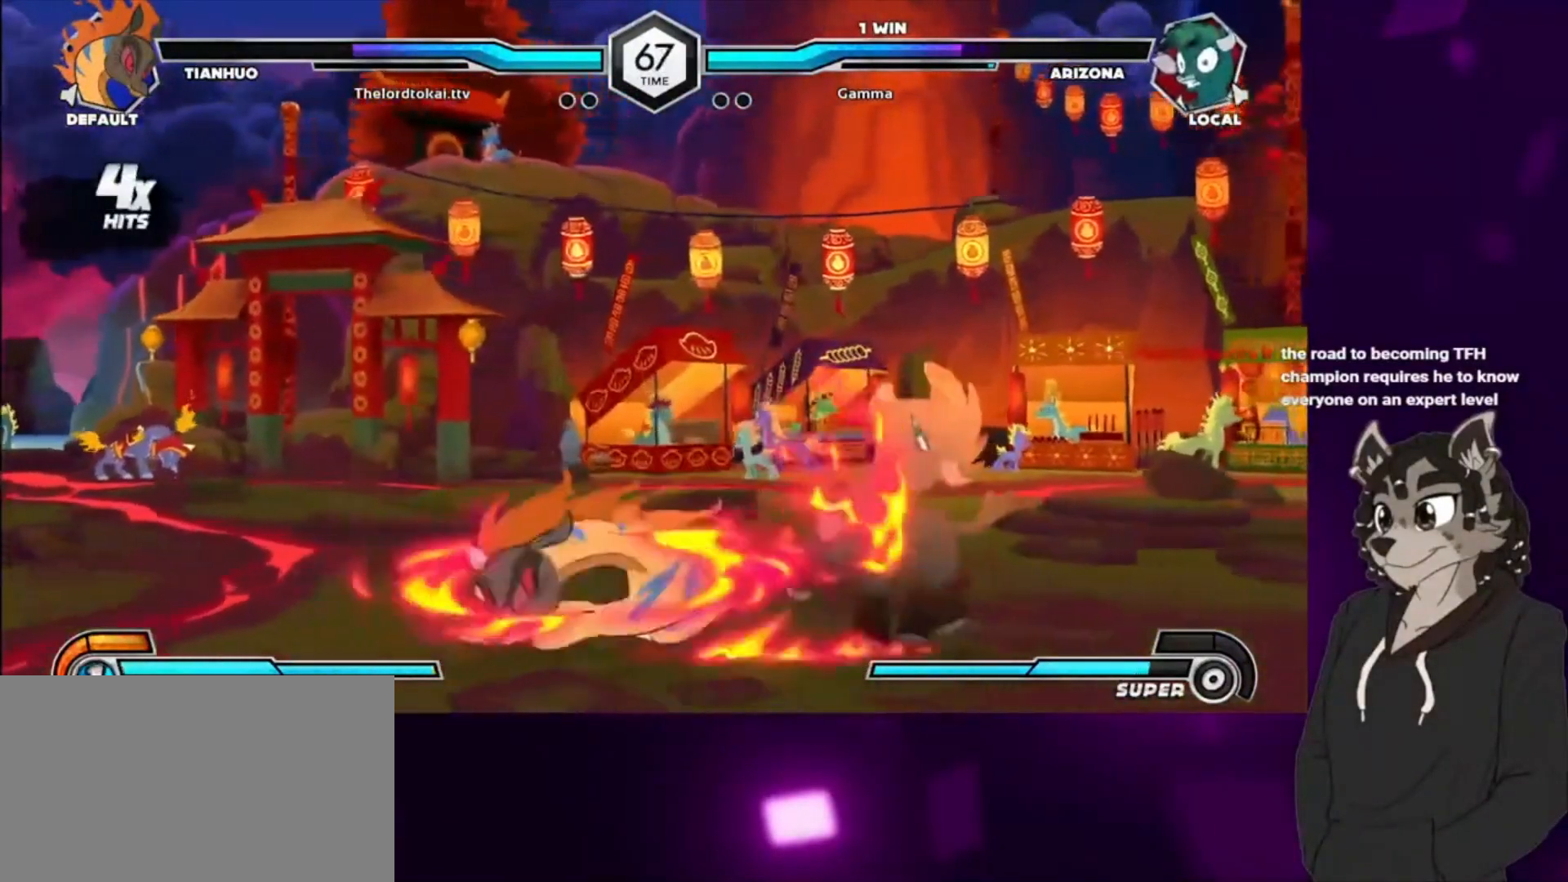
{"buttons": ["SQUARE", "DPAD_UP", "DPAD_RIGHT"], "events": [[33, "SQUARE", "up"], [267, "DPAD_DOWN", "up"], [267, "DPAD_UP", "down"], [367, "SQUARE", "down"]]}
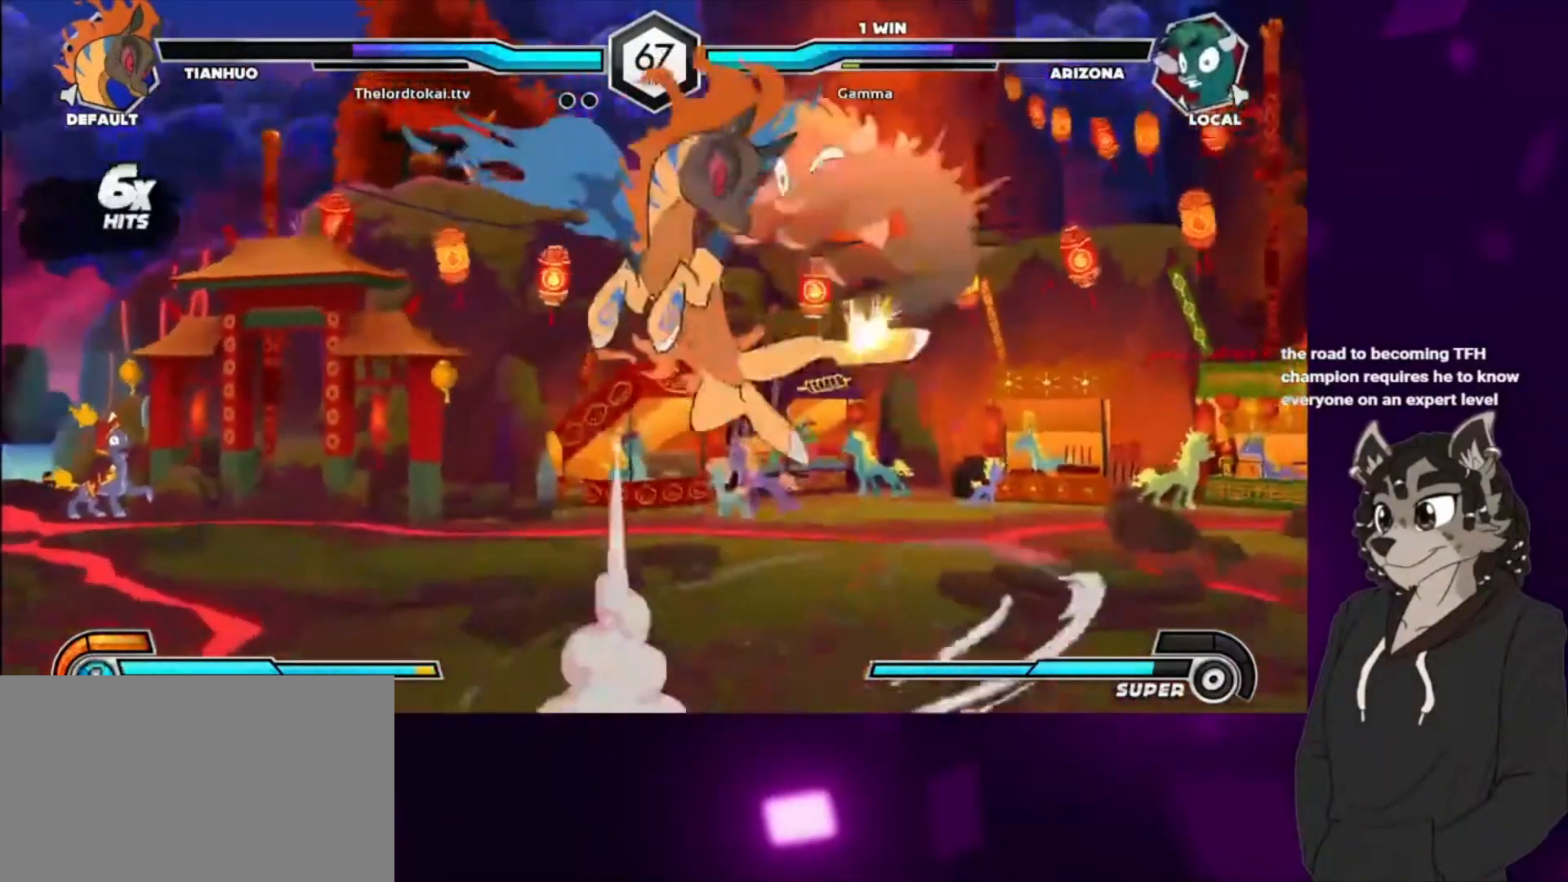
{"buttons": ["SQUARE", "DPAD_UP", "DPAD_RIGHT"], "events": [[67, "DPAD_DOWN", "down"], [67, "DPAD_UP", "up"], [67, "SQUARE", "up"], [167, "DPAD_DOWN", "up"], [167, "DPAD_UP", "down"], [167, "SQUARE", "down"], [333, "DPAD_DOWN", "down"], [333, "DPAD_UP", "up"], [333, "SQUARE", "up"], [467, "SQUARE", "down"], [500, "DPAD_DOWN", "up"], [500, "DPAD_UP", "down"]]}
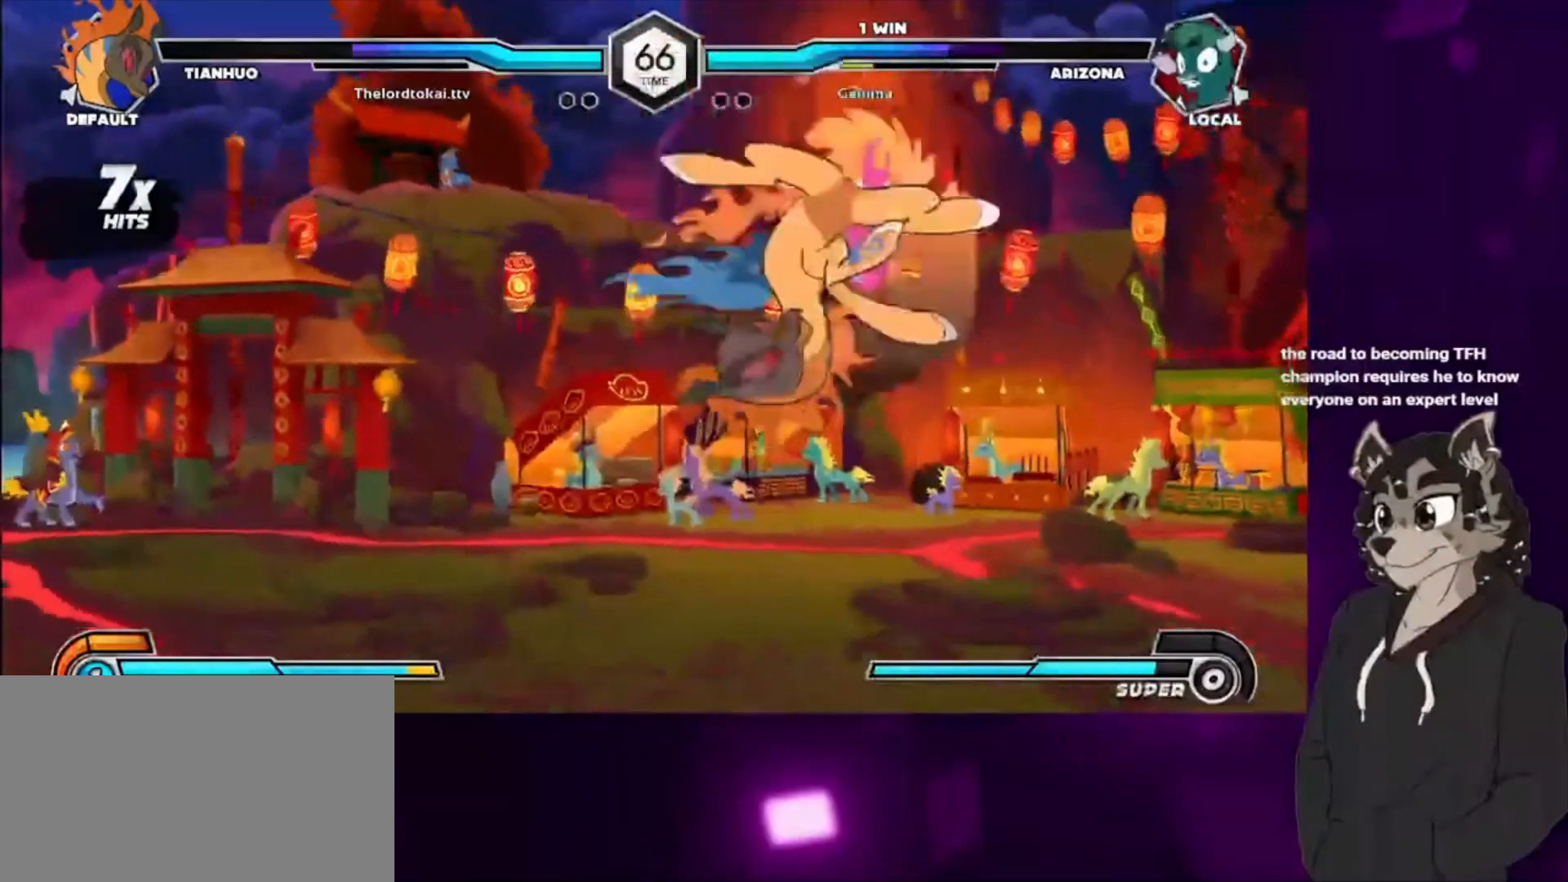
{"buttons": ["DPAD_DOWN", "DPAD_RIGHT"], "events": [[167, "DPAD_DOWN", "down"], [167, "DPAD_UP", "up"], [167, "SQUARE", "up"], [267, "DPAD_DOWN", "up"], [267, "DPAD_UP", "down"], [267, "SQUARE", "down"], [433, "DPAD_DOWN", "down"], [433, "DPAD_UP", "up"], [433, "SQUARE", "up"]]}
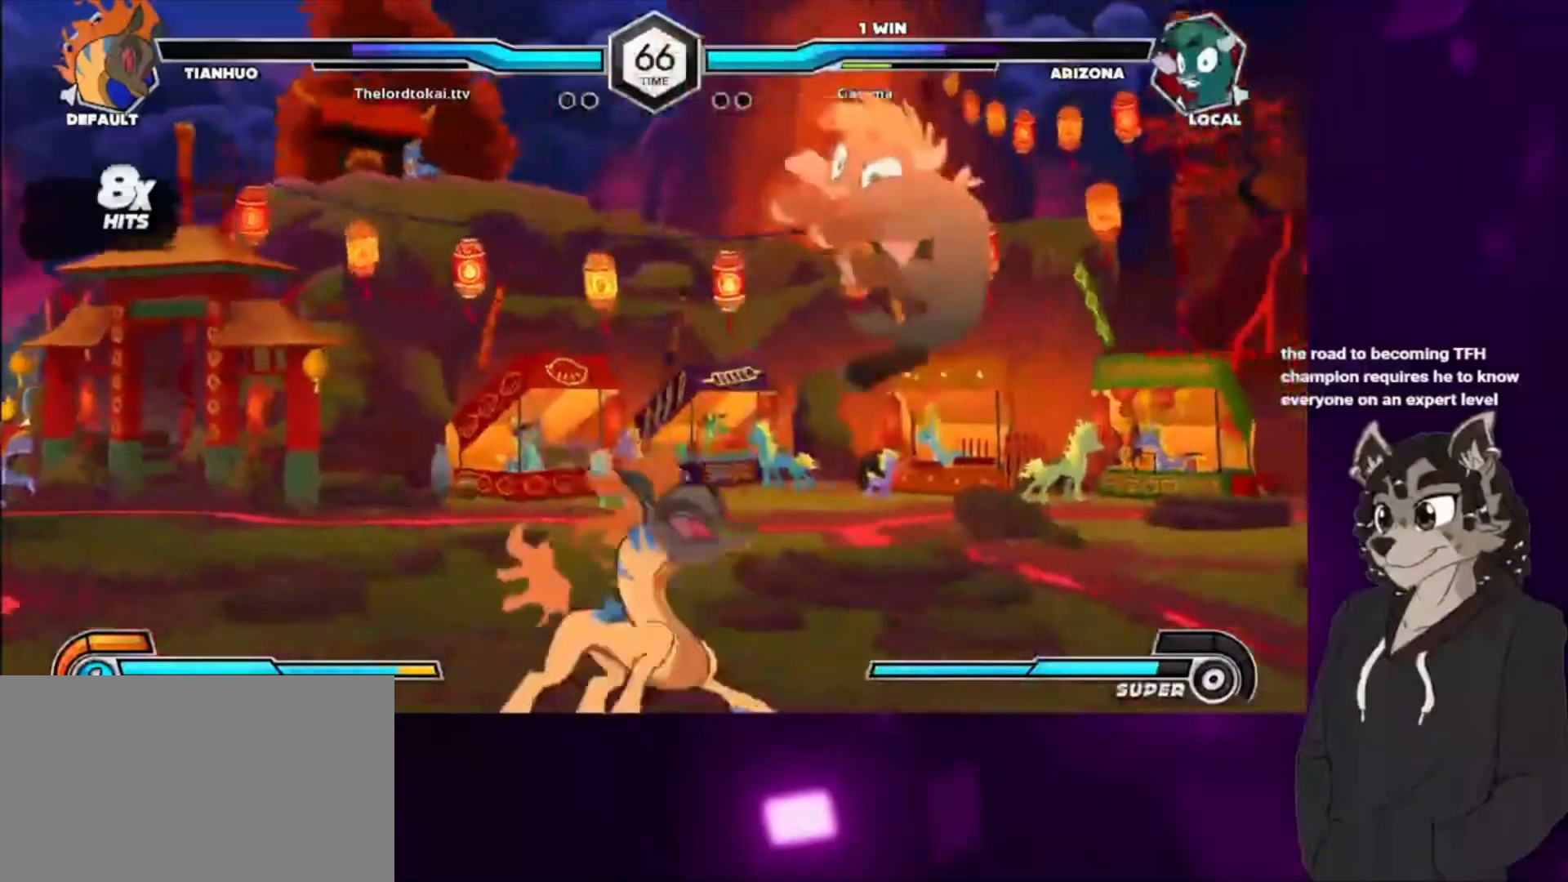
{"buttons": ["DPAD_DOWN", "DPAD_RIGHT"], "events": [[67, "DPAD_DOWN", "up"], [67, "DPAD_UP", "down"], [67, "SQUARE", "down"], [267, "DPAD_DOWN", "down"], [267, "DPAD_UP", "up"], [267, "SQUARE", "up"]]}
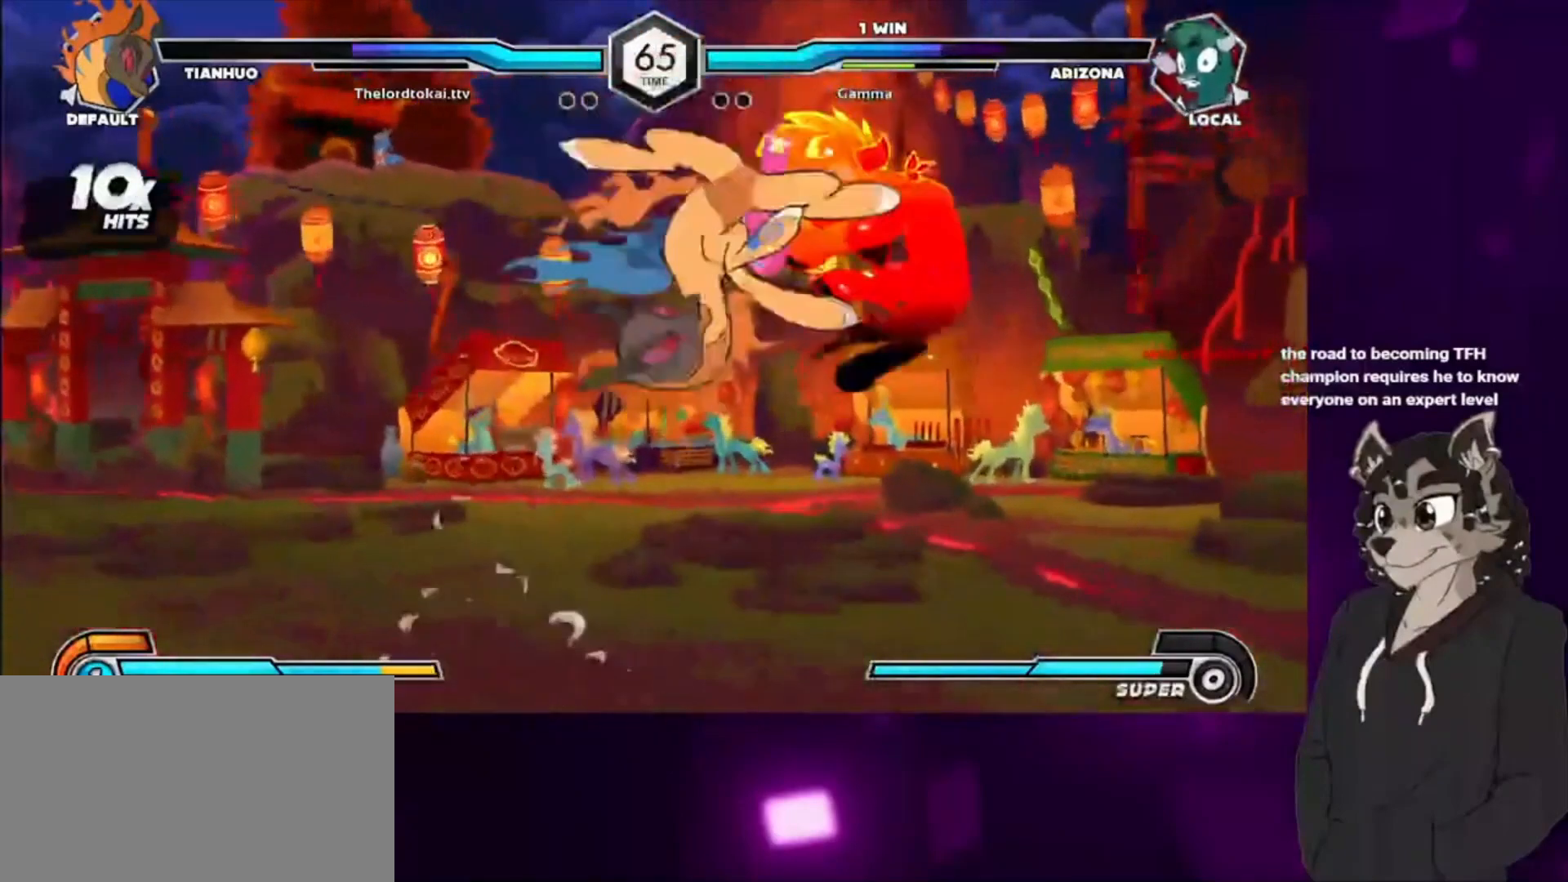
{"buttons": ["SQUARE", "DPAD_UP", "DPAD_RIGHT"], "events": [[400, "SQUARE", "down"], [467, "DPAD_DOWN", "up"], [467, "DPAD_UP", "down"]]}
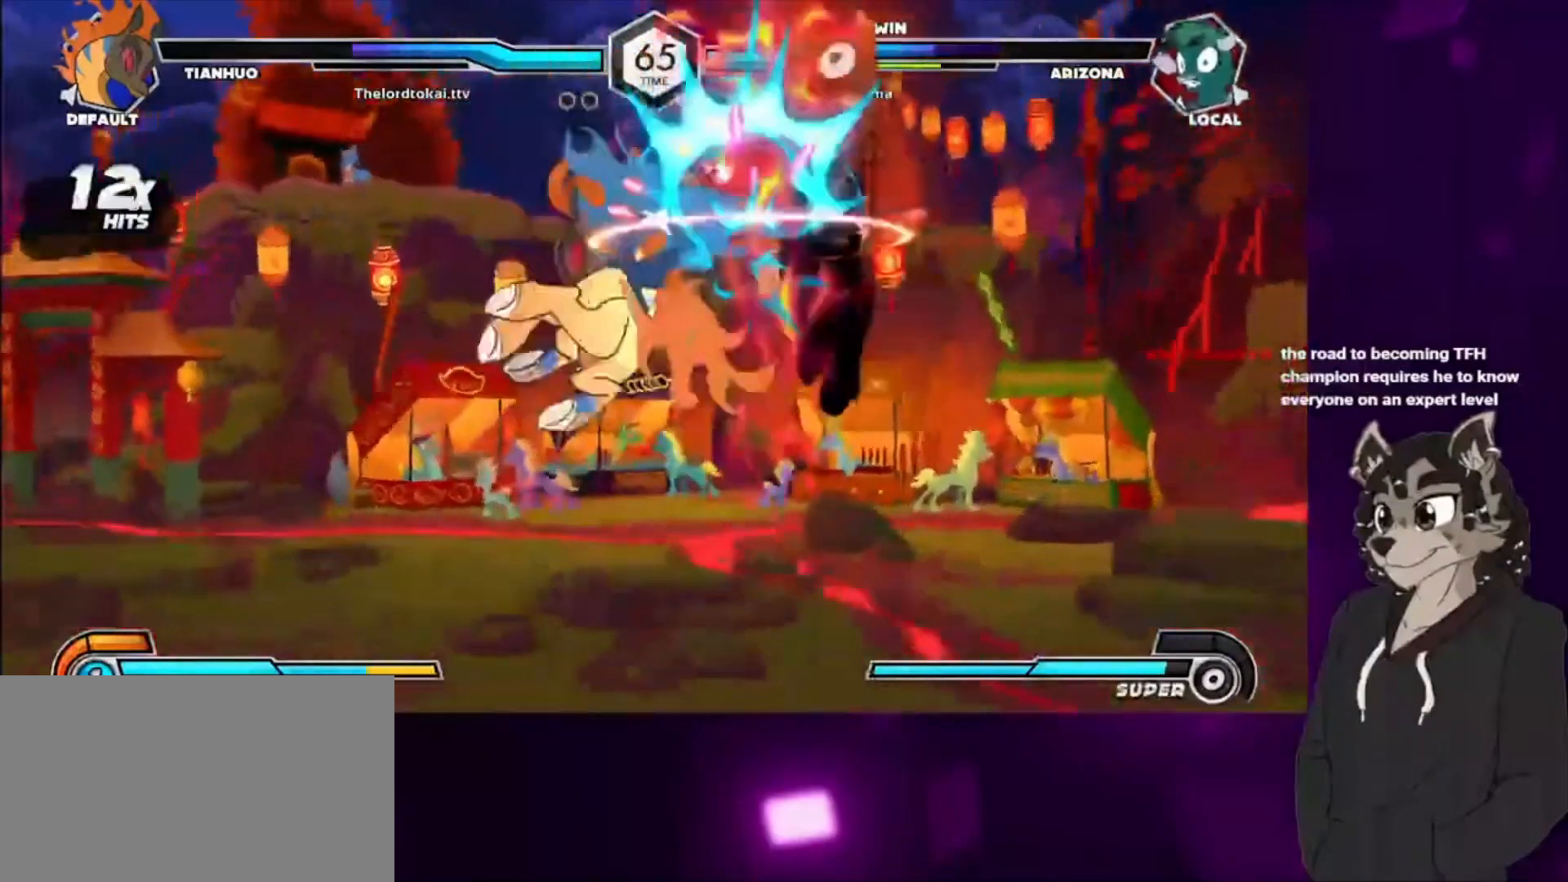
{"buttons": ["DPAD_DOWN", "DPAD_RIGHT"], "events": [[100, "SQUARE", "up"], [133, "DPAD_DOWN", "down"], [133, "DPAD_UP", "up"], [200, "DPAD_DOWN", "up"], [200, "DPAD_UP", "down"], [200, "SQUARE", "down"], [367, "DPAD_DOWN", "down"], [367, "DPAD_UP", "up"], [367, "SQUARE", "up"]]}
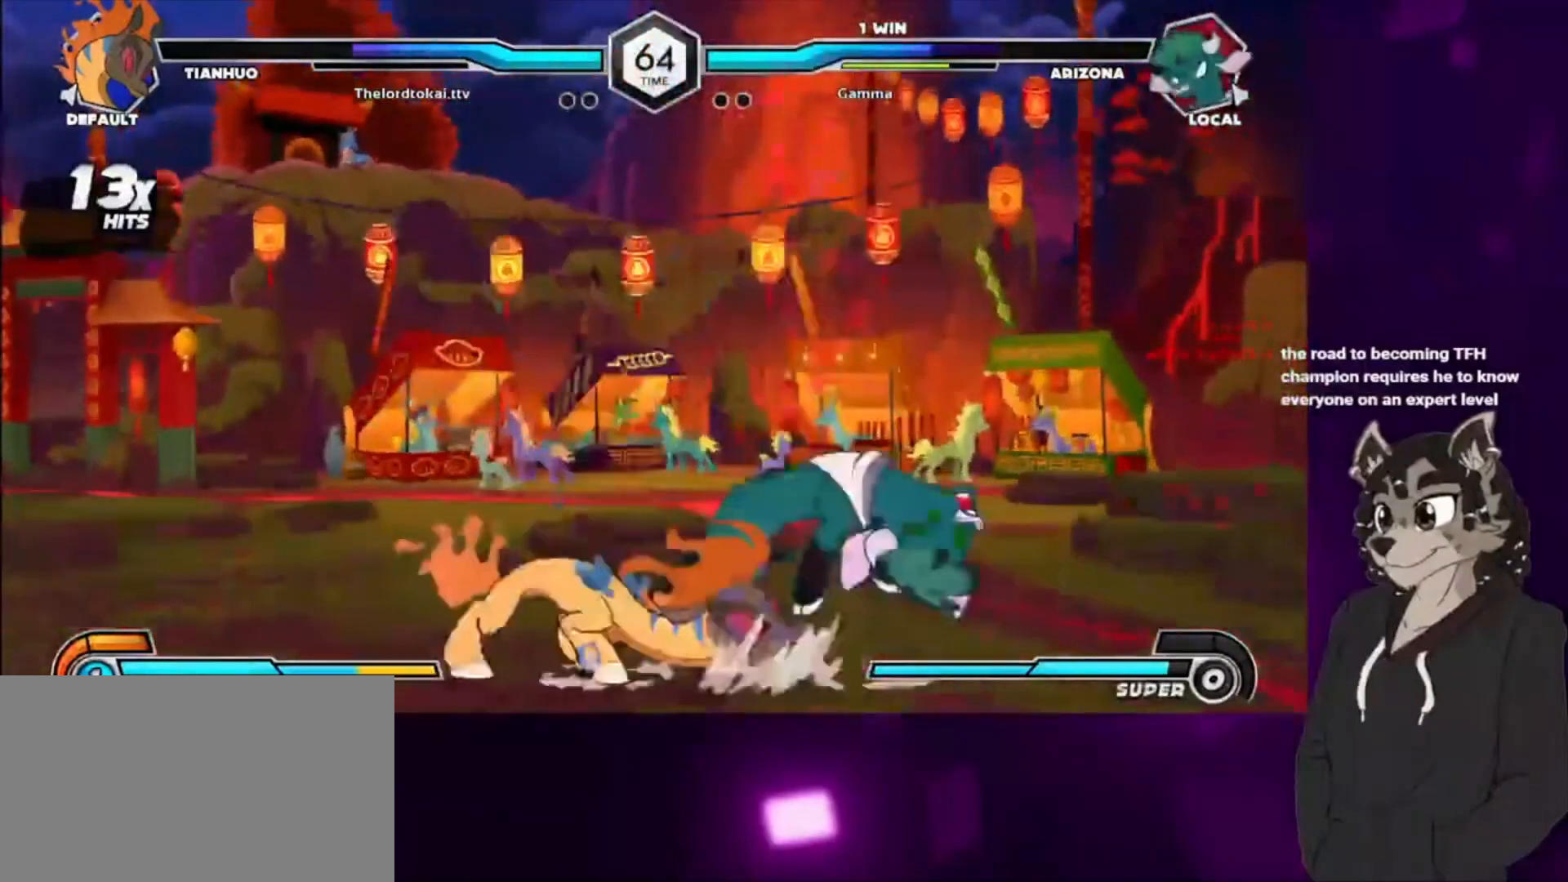
{"buttons": ["SQUARE", "DPAD_UP", "DPAD_RIGHT"], "events": [[67, "DPAD_DOWN", "up"], [67, "DPAD_UP", "down"], [100, "SQUARE", "down"], [300, "DPAD_UP", "up"], [300, "SQUARE", "up"], [400, "DPAD_UP", "down"], [400, "SQUARE", "down"]]}
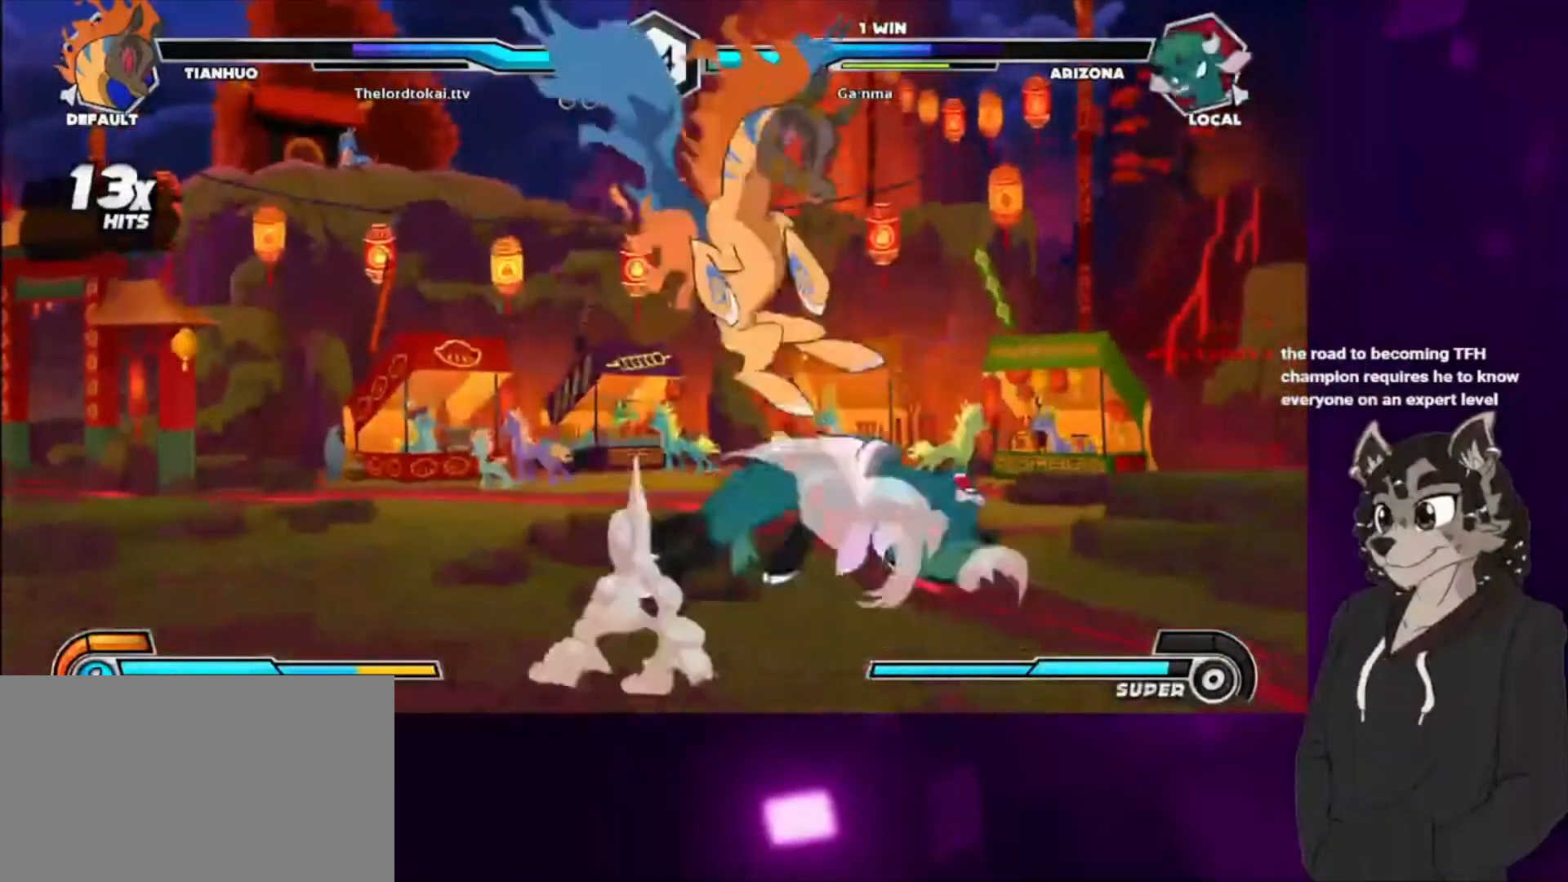
{"buttons": ["SQUARE", "DPAD_DOWN", "DPAD_RIGHT"], "events": [[33, "DPAD_UP", "up"], [33, "SQUARE", "up"], [400, "DPAD_DOWN", "down"], [467, "SQUARE", "down"]]}
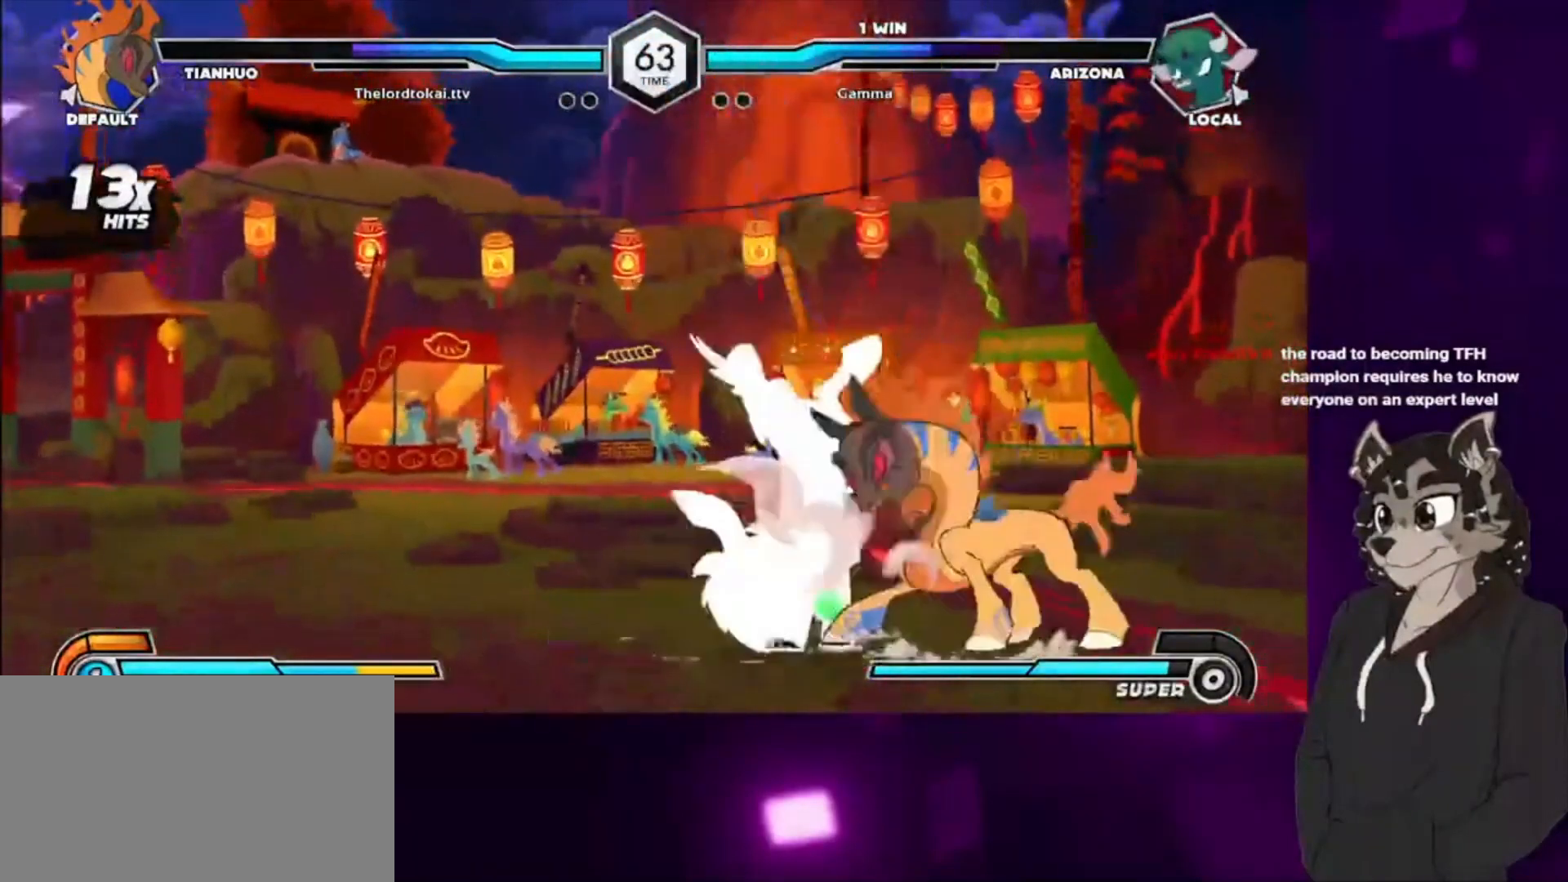
{"buttons": ["DPAD_DOWN", "DPAD_LEFT"], "events": [[100, "DPAD_RIGHT", "up"], [100, "SQUARE", "up"], [200, "SQUARE", "down"], [300, "DPAD_LEFT", "down"], [300, "SQUARE", "up"]]}
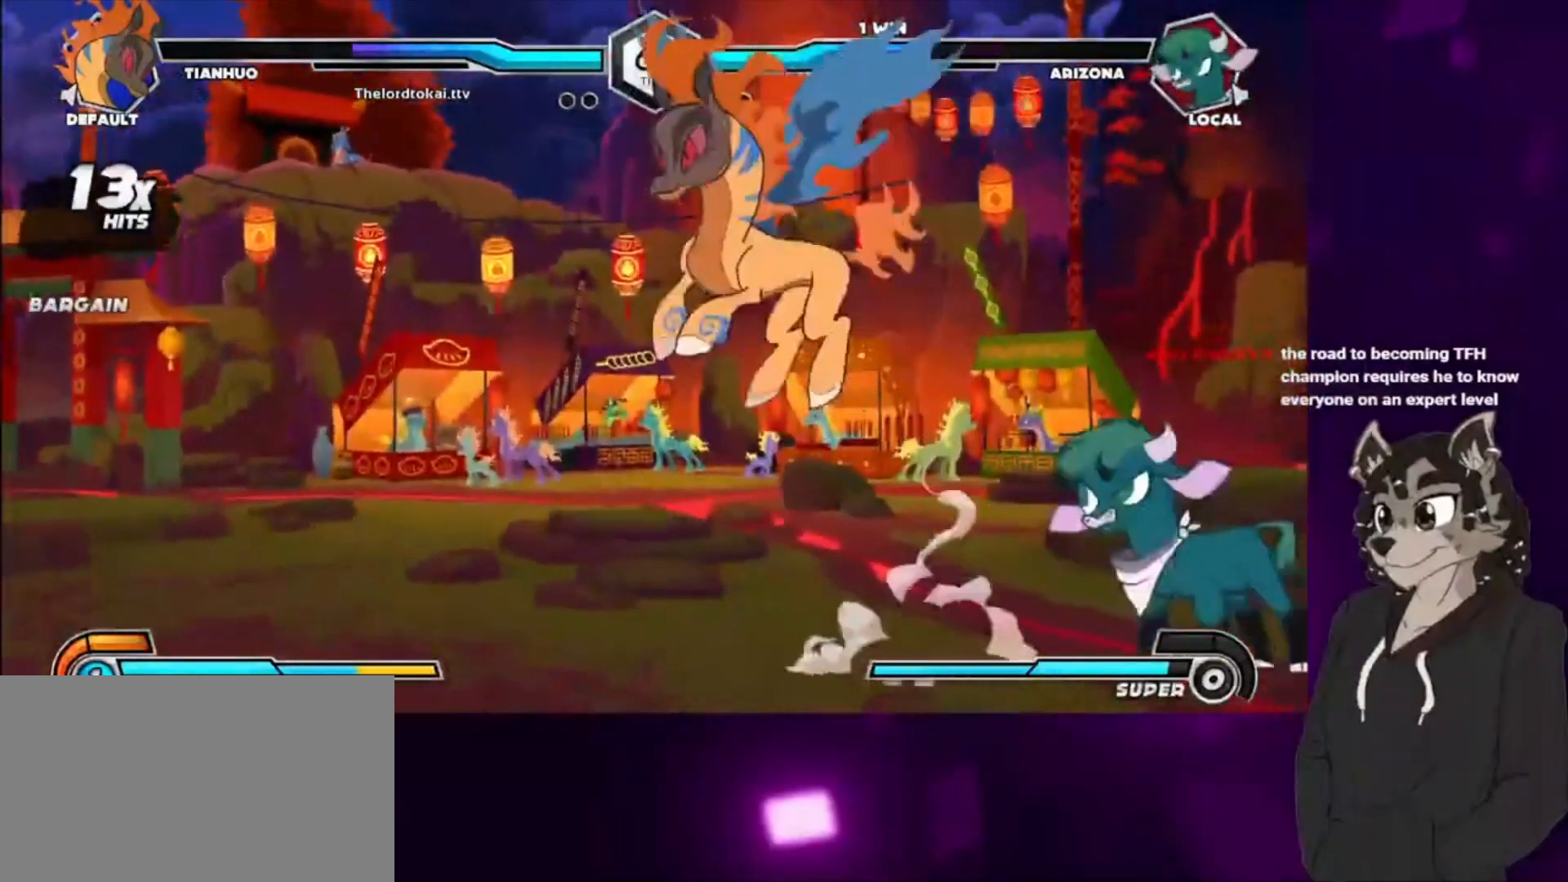
{"buttons": ["DPAD_LEFT"], "events": [[33, "DPAD_LEFT", "up"], [67, "DPAD_DOWN", "up"], [100, "DPAD_LEFT", "down"], [200, "DPAD_LEFT", "up"], [233, "DPAD_UP", "down"], [267, "DPAD_LEFT", "down"], [367, "DPAD_UP", "up"]]}
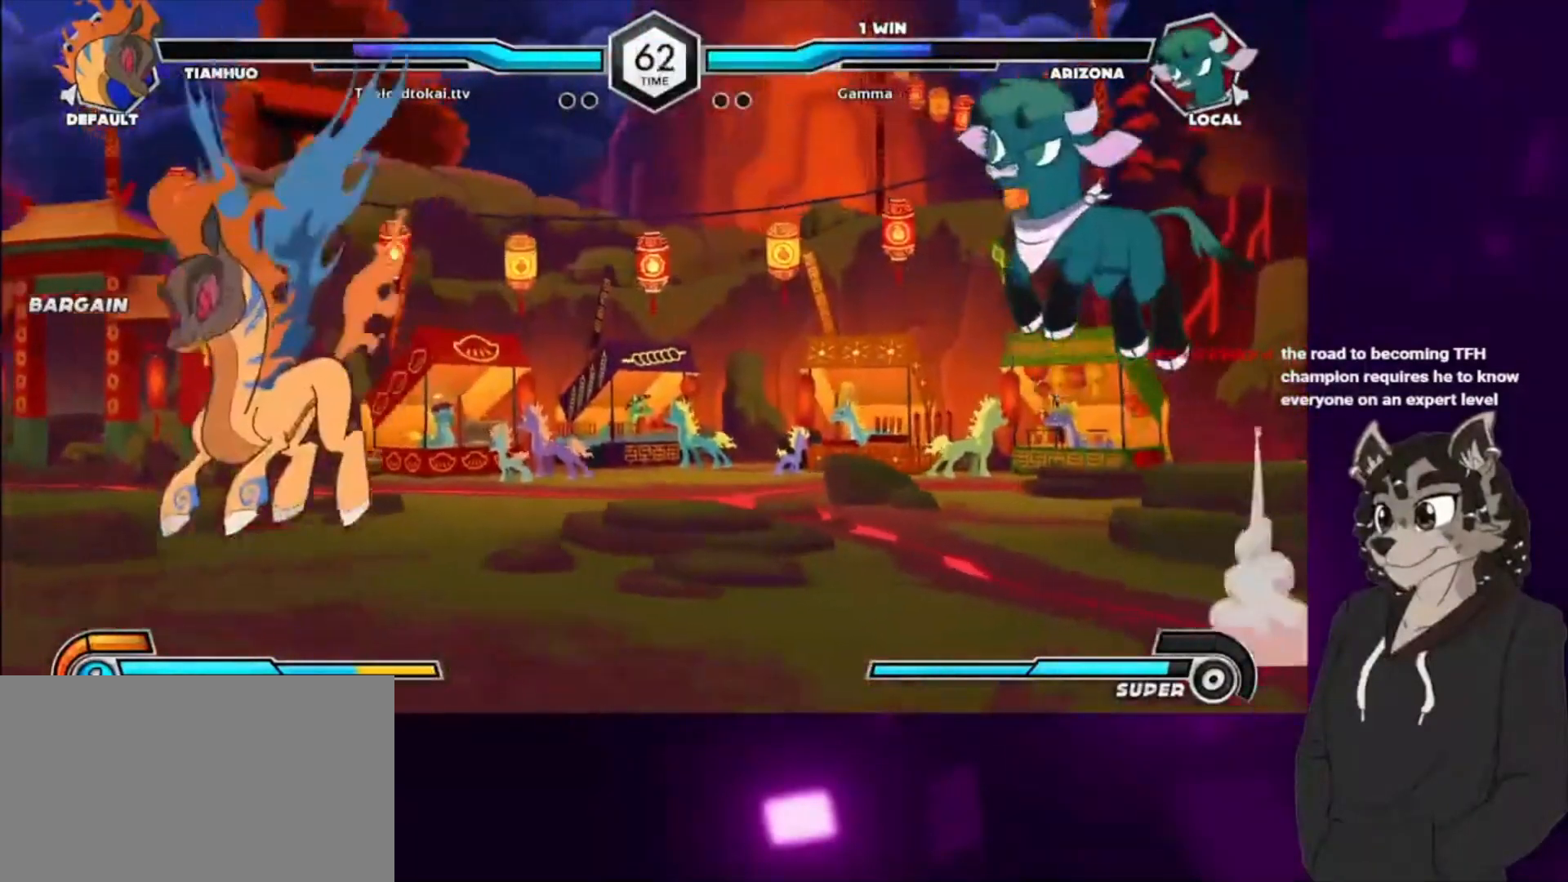
{"buttons": ["DPAD_RIGHT"], "events": [[33, "DPAD_LEFT", "up"], [100, "CIRCLE", "down"], [267, "DPAD_RIGHT", "down"], [300, "CIRCLE", "up"]]}
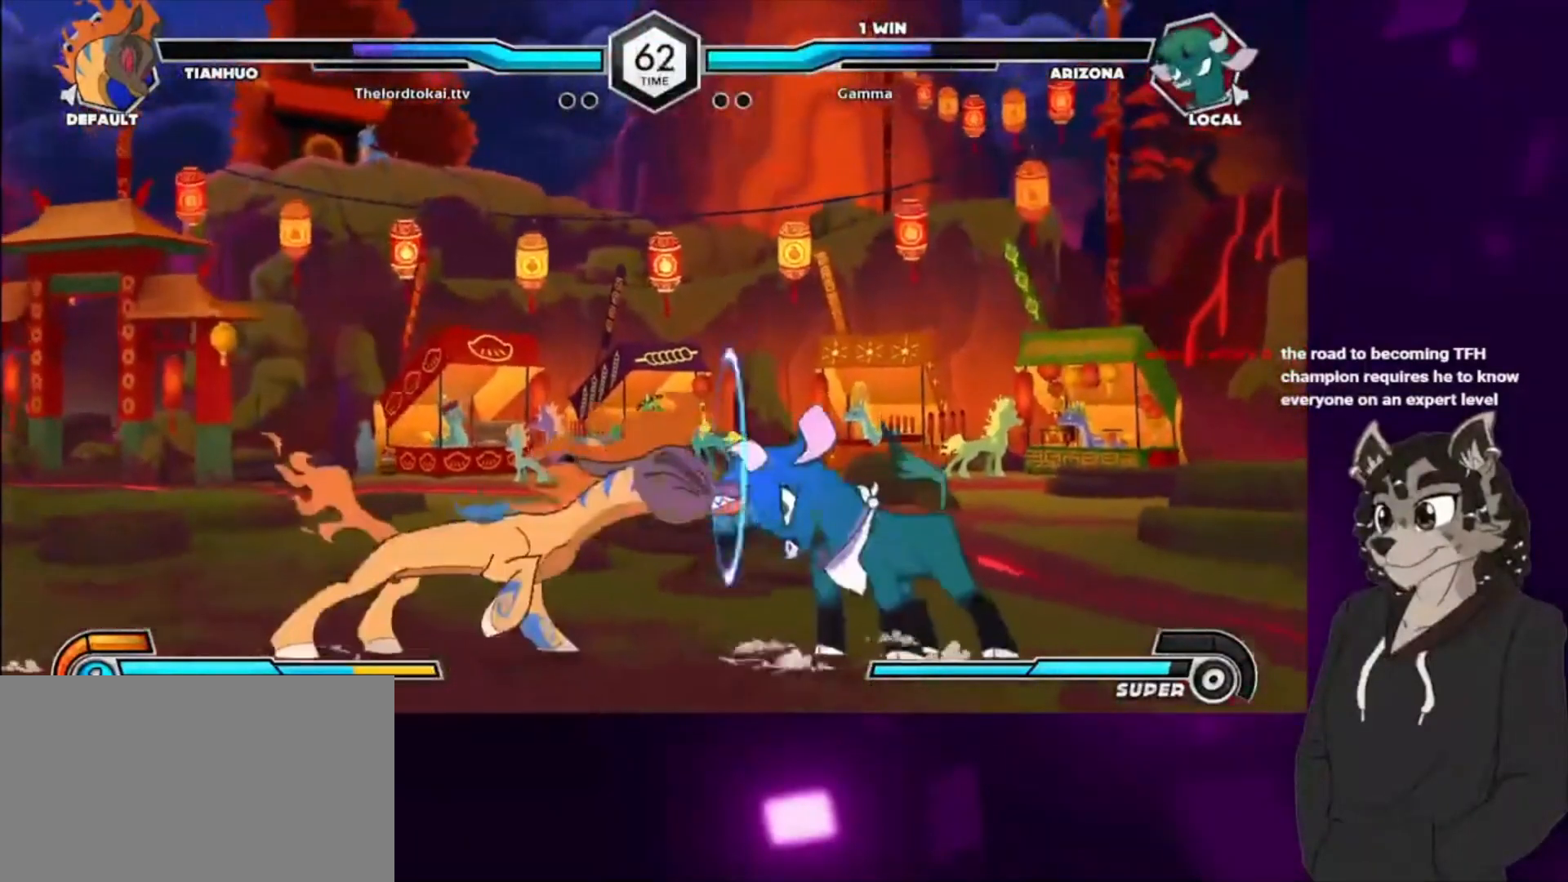
{"buttons": ["DPAD_DOWN", "DPAD_RIGHT"], "events": [[400, "DPAD_DOWN", "down"]]}
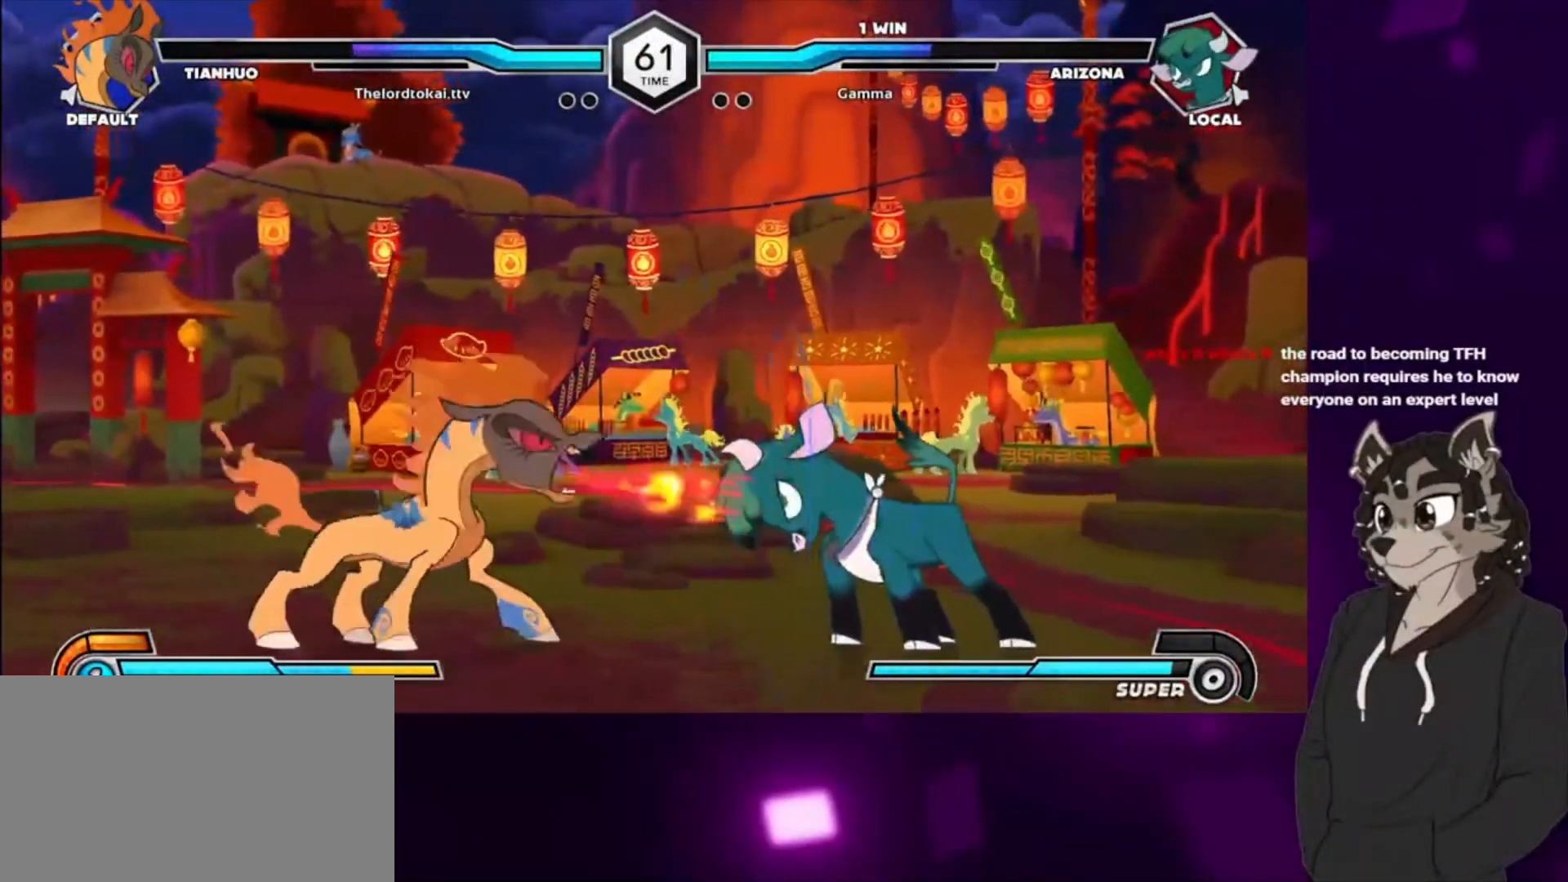
{"buttons": ["DPAD_RIGHT"], "events": [[467, "DPAD_DOWN", "up"]]}